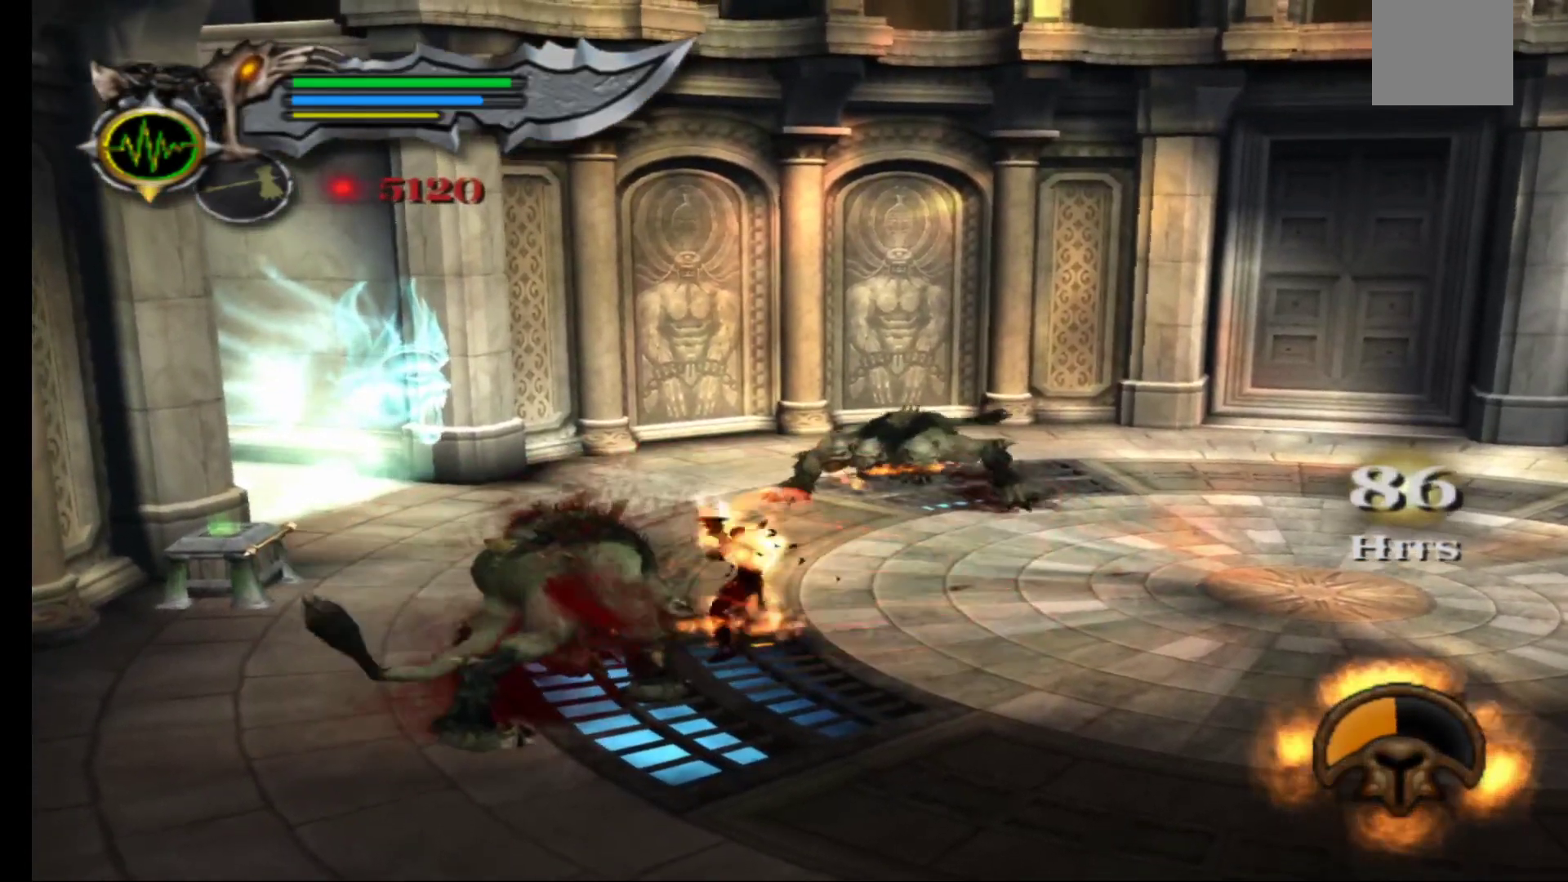
Gameplay with a controller (Xbox layout); each line is a JSON object with the inputs held at the frame after it. "events" lists button and stick changes between this image and that frame as [ms after this image, input, new state], when the widget could be followed in between.
{"buttons": [], "left_stick": "center", "right_stick": "center", "events": [[33, "Y", "down"], [117, "Y", "up"], [200, "Y", "down"], [283, "Y", "up"], [367, "Y", "down"], [467, "Y", "up"]]}
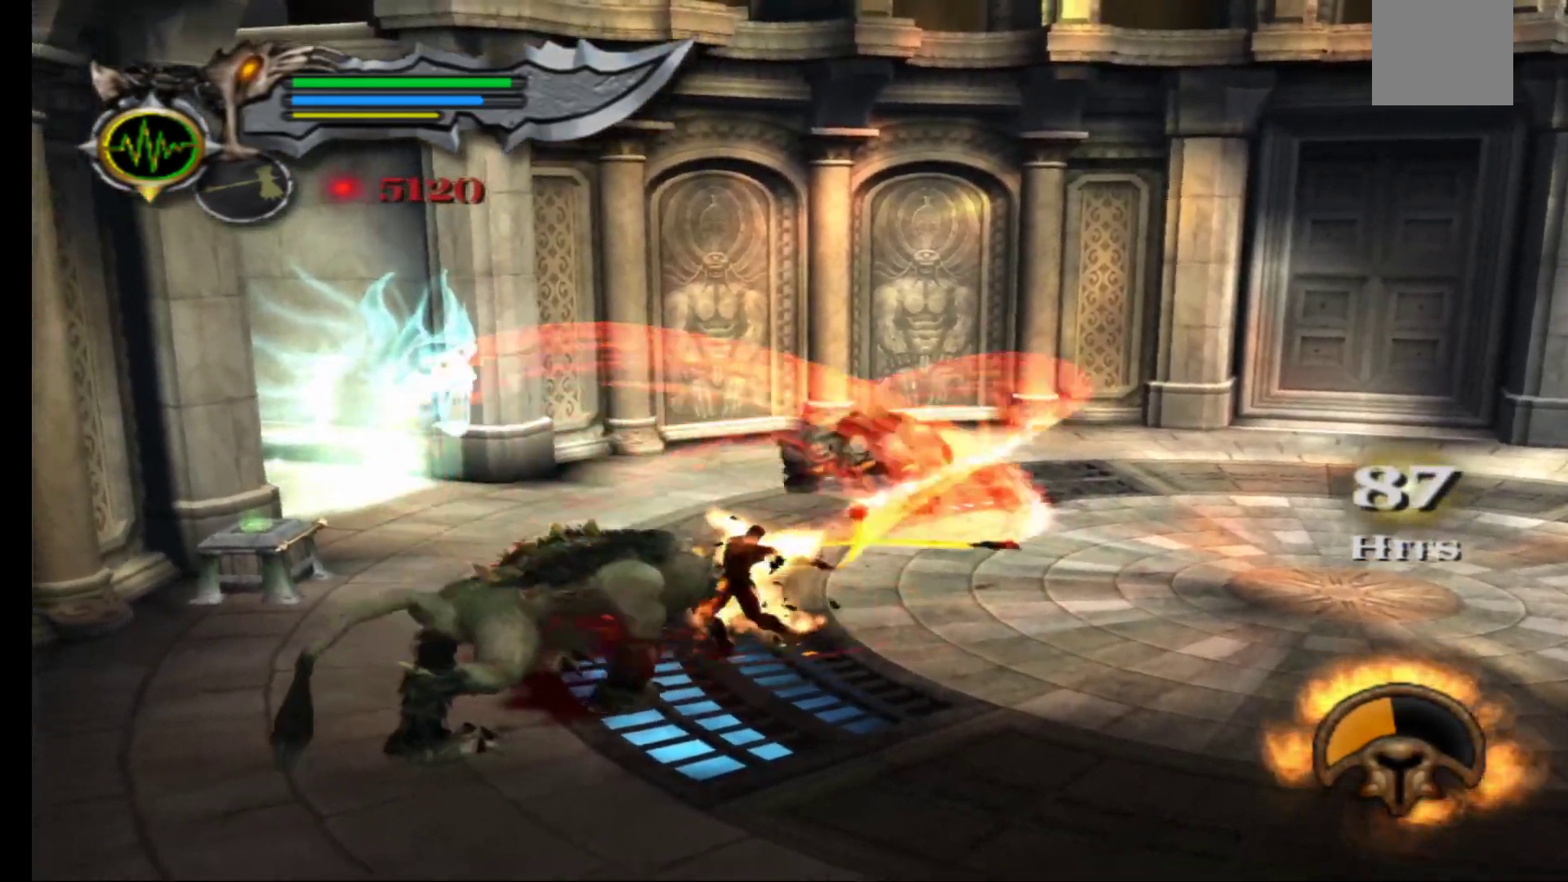
{"buttons": [], "left_stick": "center", "right_stick": "center", "events": [[33, "Y", "down"], [117, "Y", "up"], [200, "Y", "down"], [283, "Y", "up"], [367, "Y", "down"], [467, "Y", "up"]]}
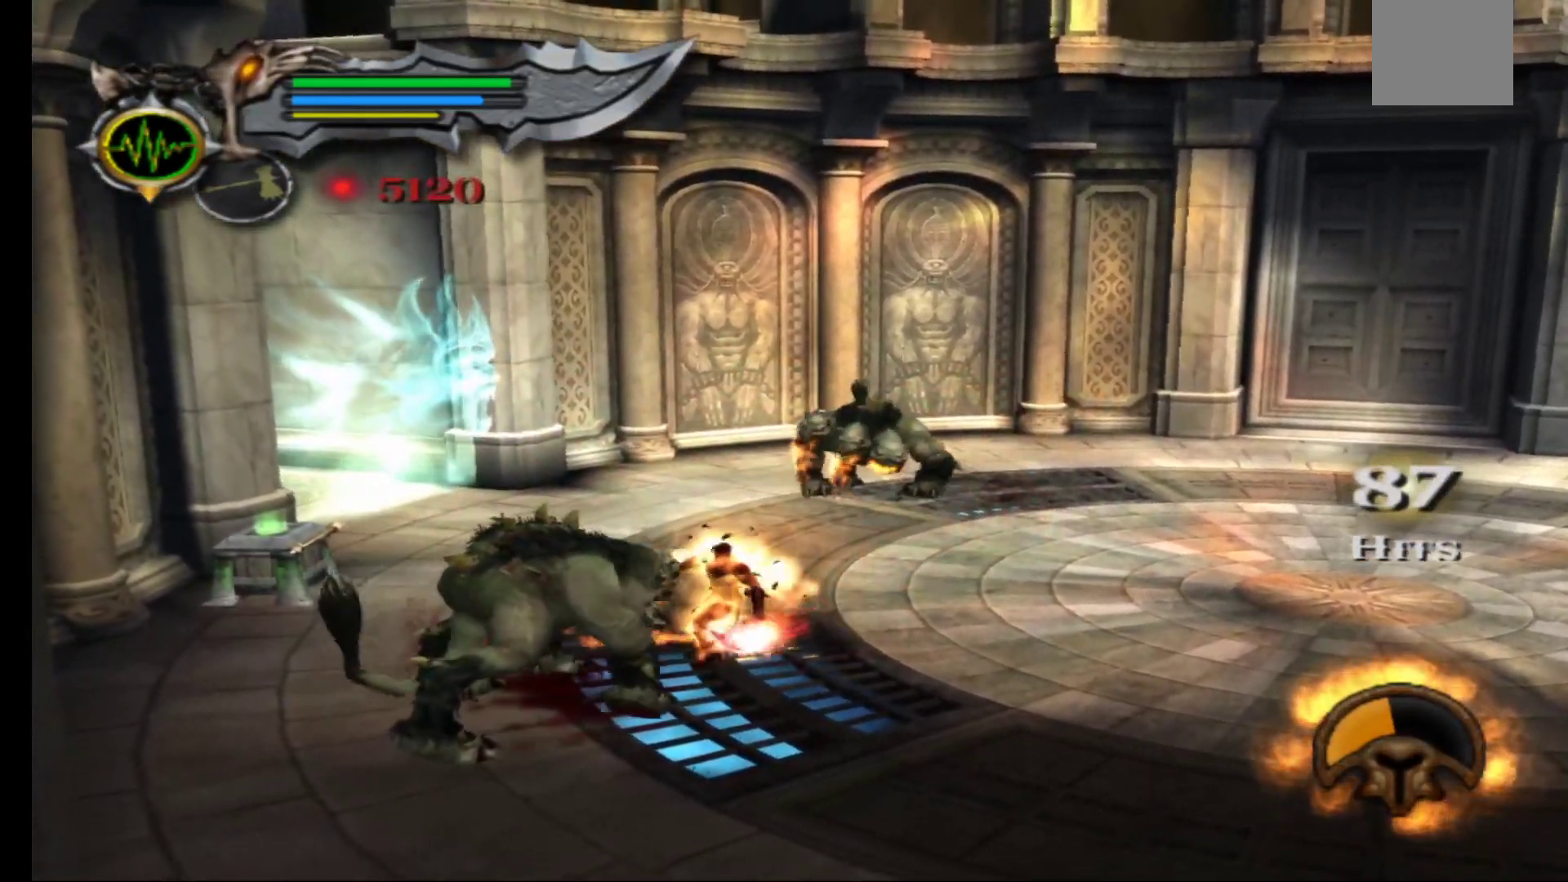
{"buttons": [], "left_stick": "center", "right_stick": "center", "events": [[33, "Y", "down"], [117, "Y", "up"], [200, "Y", "down"], [267, "Y", "up"], [350, "Y", "down"], [433, "Y", "up"]]}
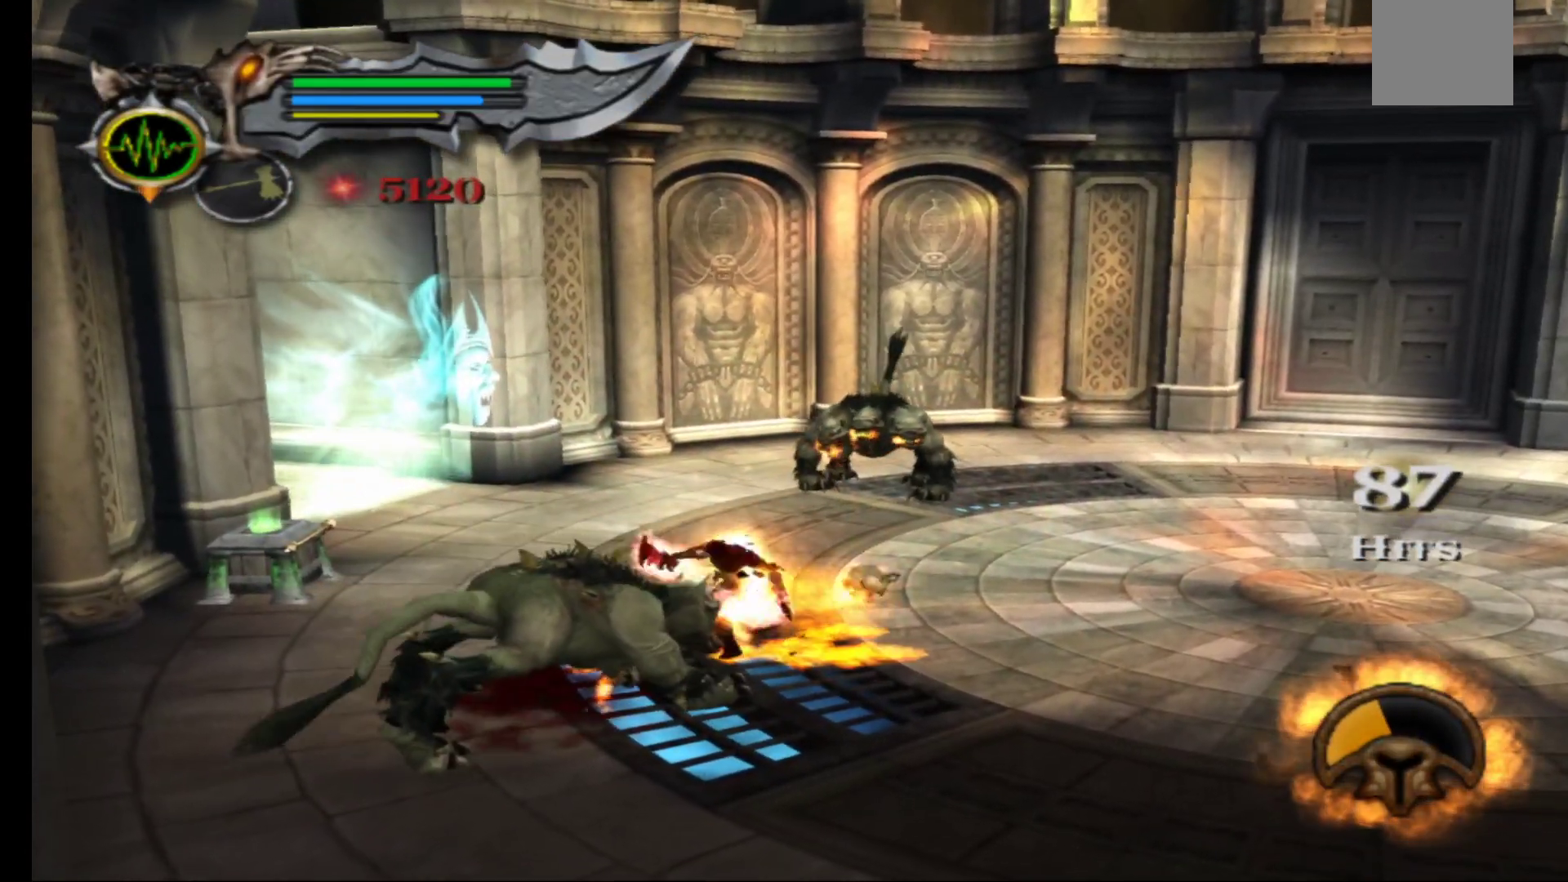
{"buttons": [], "left_stick": "center", "right_stick": "center", "events": [[17, "Y", "down"], [117, "Y", "up"], [117, "left_stick", "down-left"], [183, "Y", "down"], [283, "Y", "up"], [367, "Y", "down"], [433, "left_stick", "center"], [467, "Y", "up"]]}
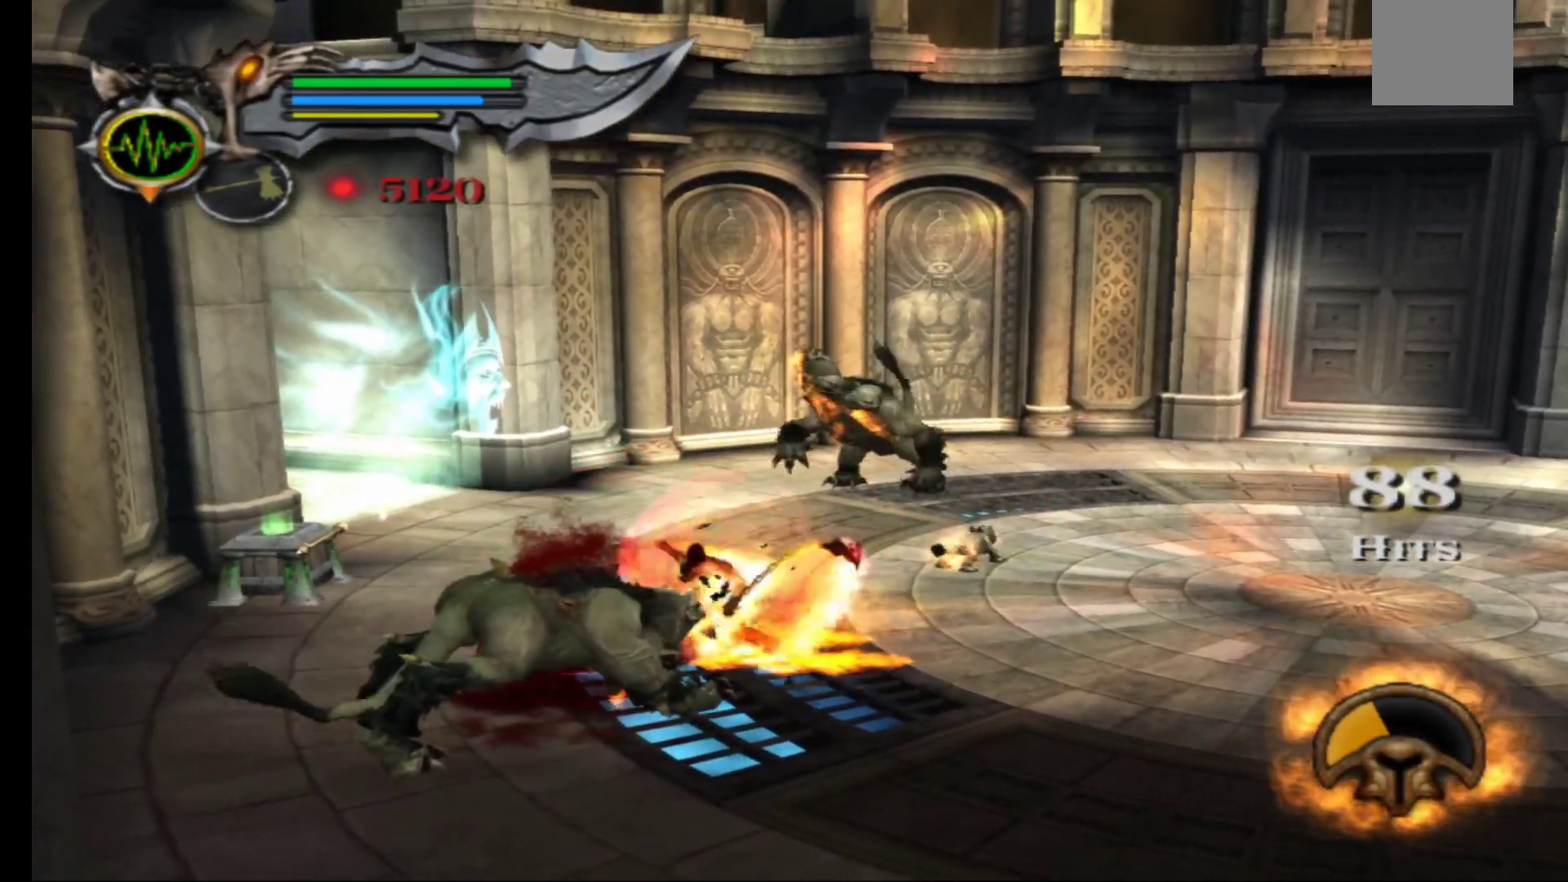
{"buttons": [], "left_stick": "center", "right_stick": "center", "events": [[33, "Y", "down"], [133, "Y", "up"], [217, "Y", "down"], [300, "Y", "up"], [383, "Y", "down"], [483, "Y", "up"]]}
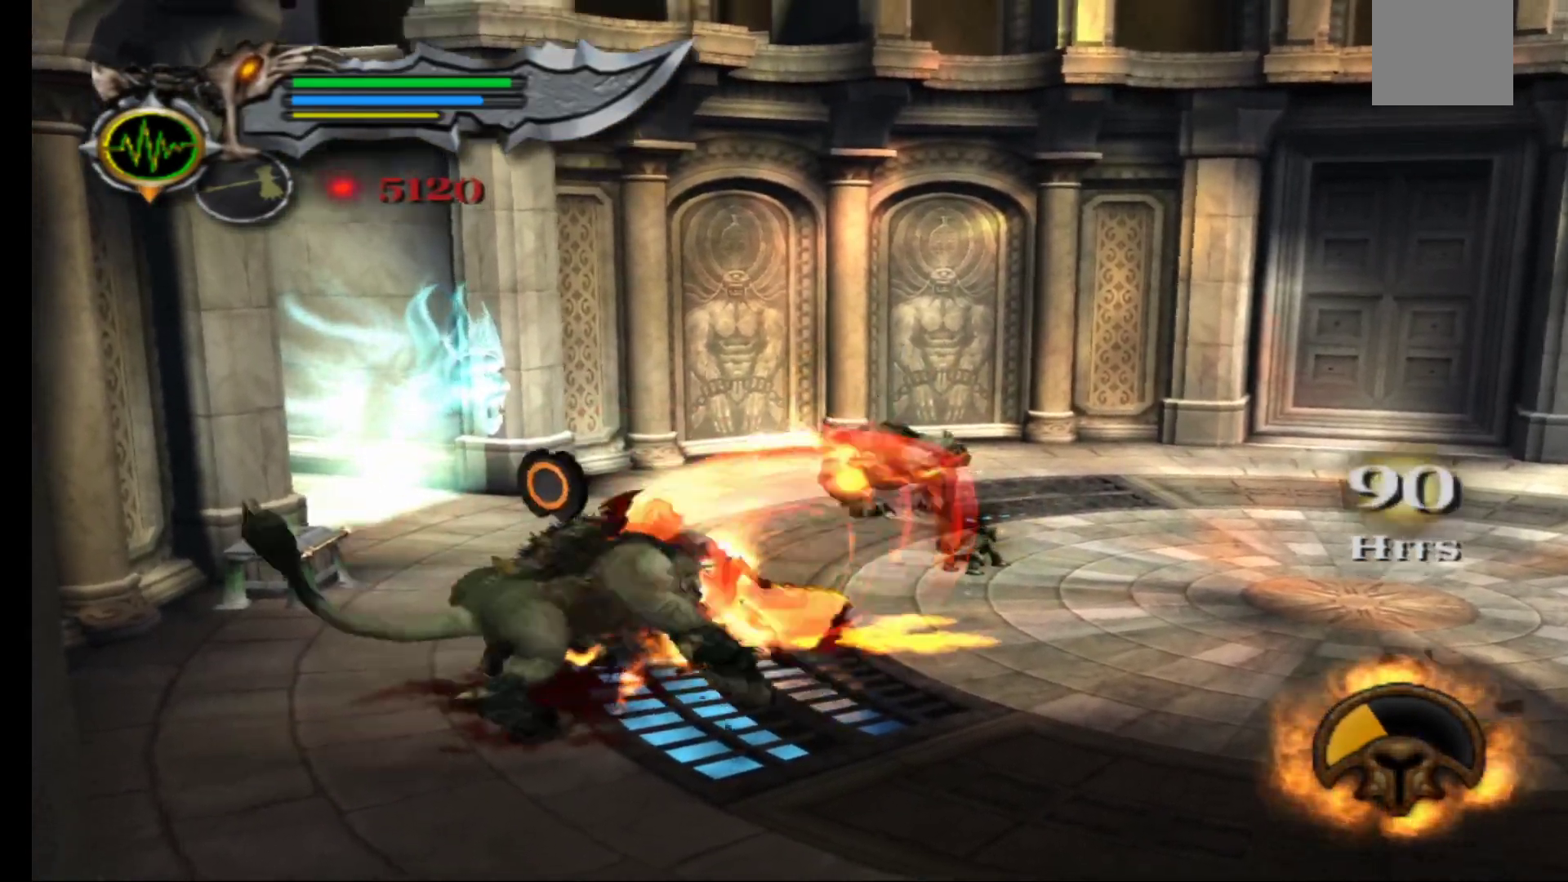
{"buttons": ["Y"], "left_stick": "center", "right_stick": "center", "events": [[67, "Y", "down"], [167, "Y", "up"], [233, "Y", "down"], [333, "Y", "up"], [450, "Y", "down"]]}
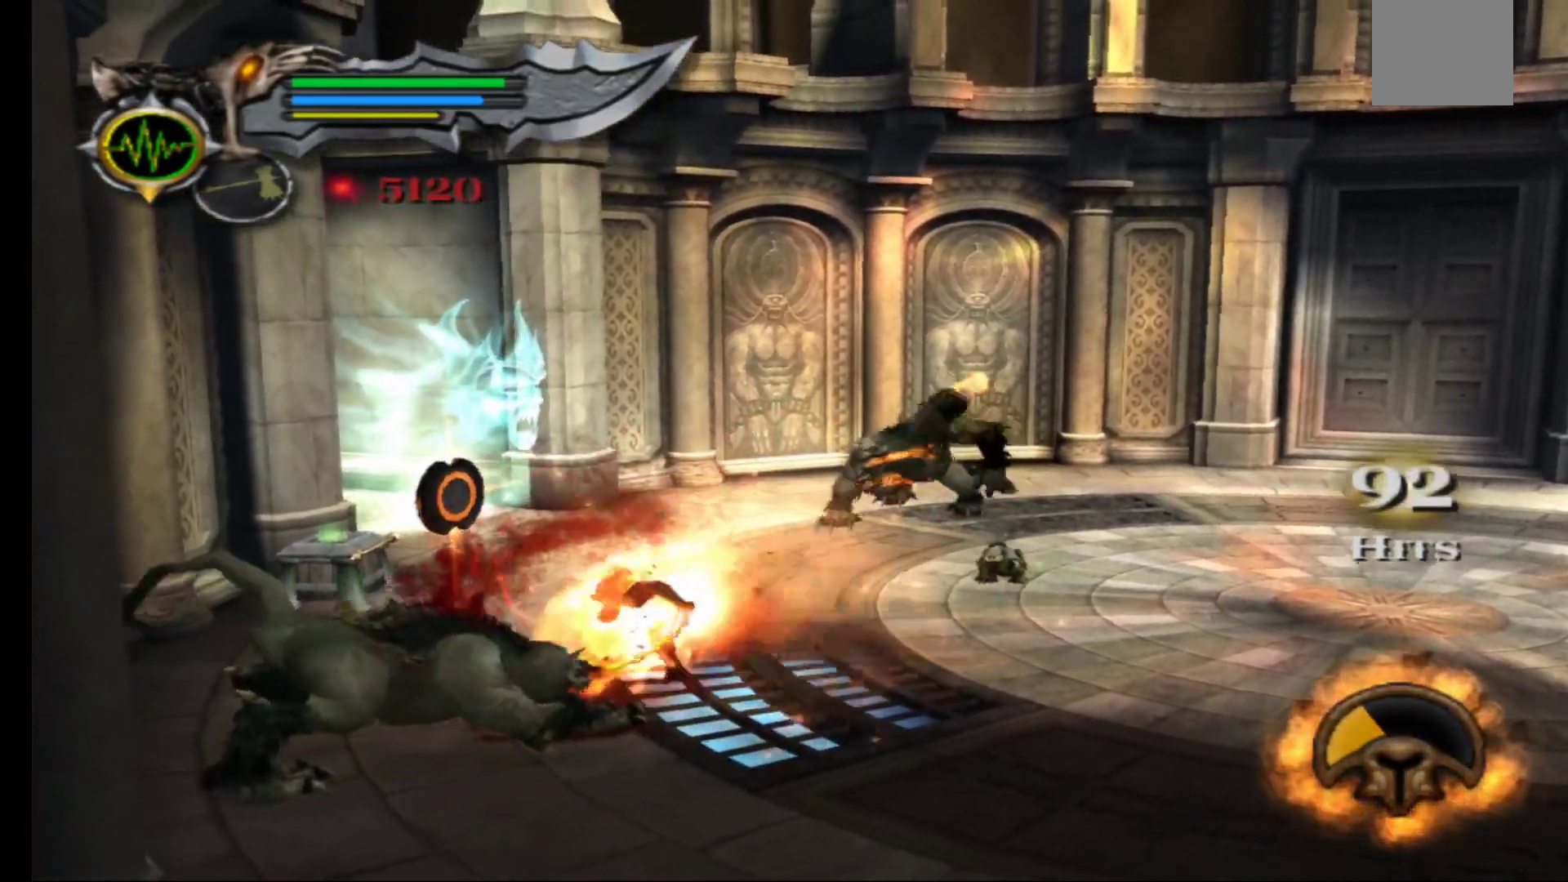
{"buttons": [], "left_stick": "center", "right_stick": "center", "events": [[50, "Y", "up"]]}
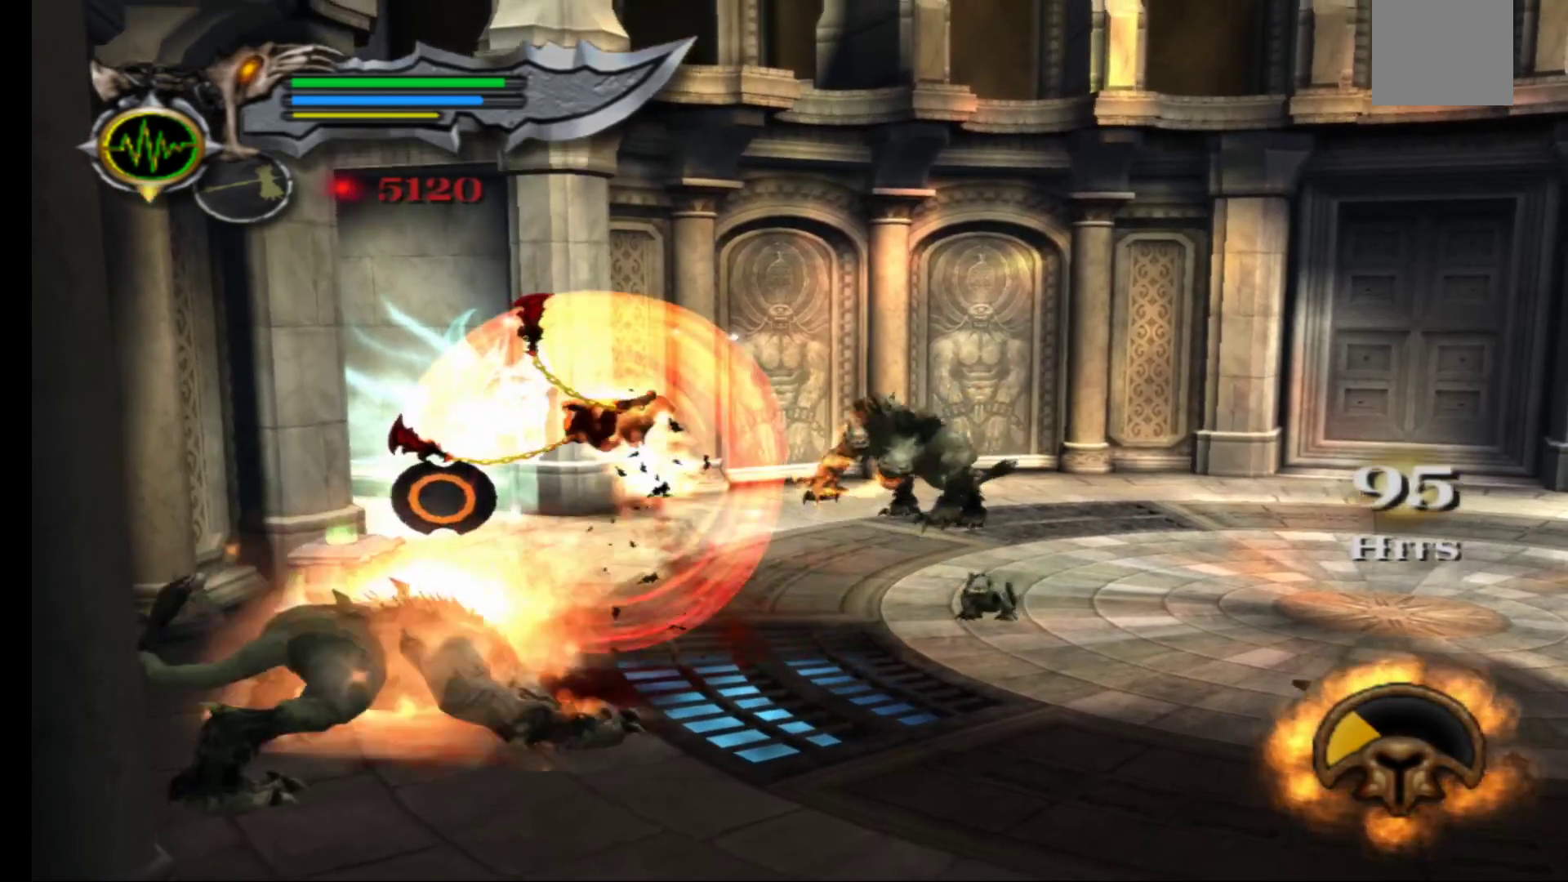
{"buttons": ["L3", "R3"], "left_stick": "left", "right_stick": "center", "events": [[400, "L3", "down"], [400, "R3", "down"], [417, "left_stick", "left"]]}
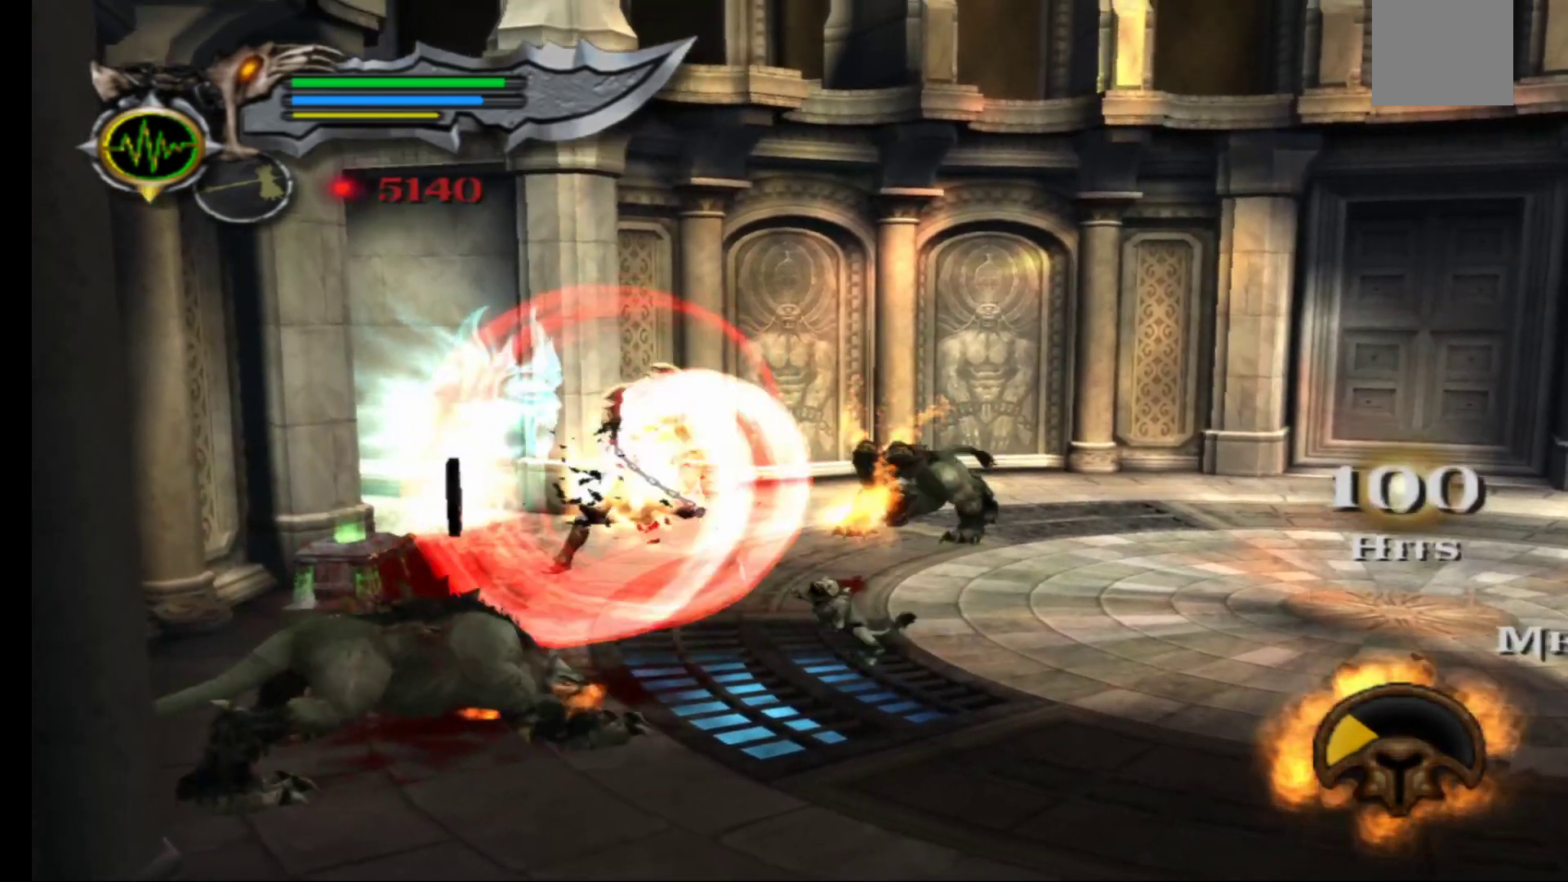
{"buttons": [], "left_stick": "left", "right_stick": "center", "events": [[17, "right_stick", "left"], [33, "R3", "up"], [33, "left_stick", "down-right"], [50, "L3", "up"], [100, "right_stick", "center"], [117, "left_stick", "center"], [450, "left_stick", "left"]]}
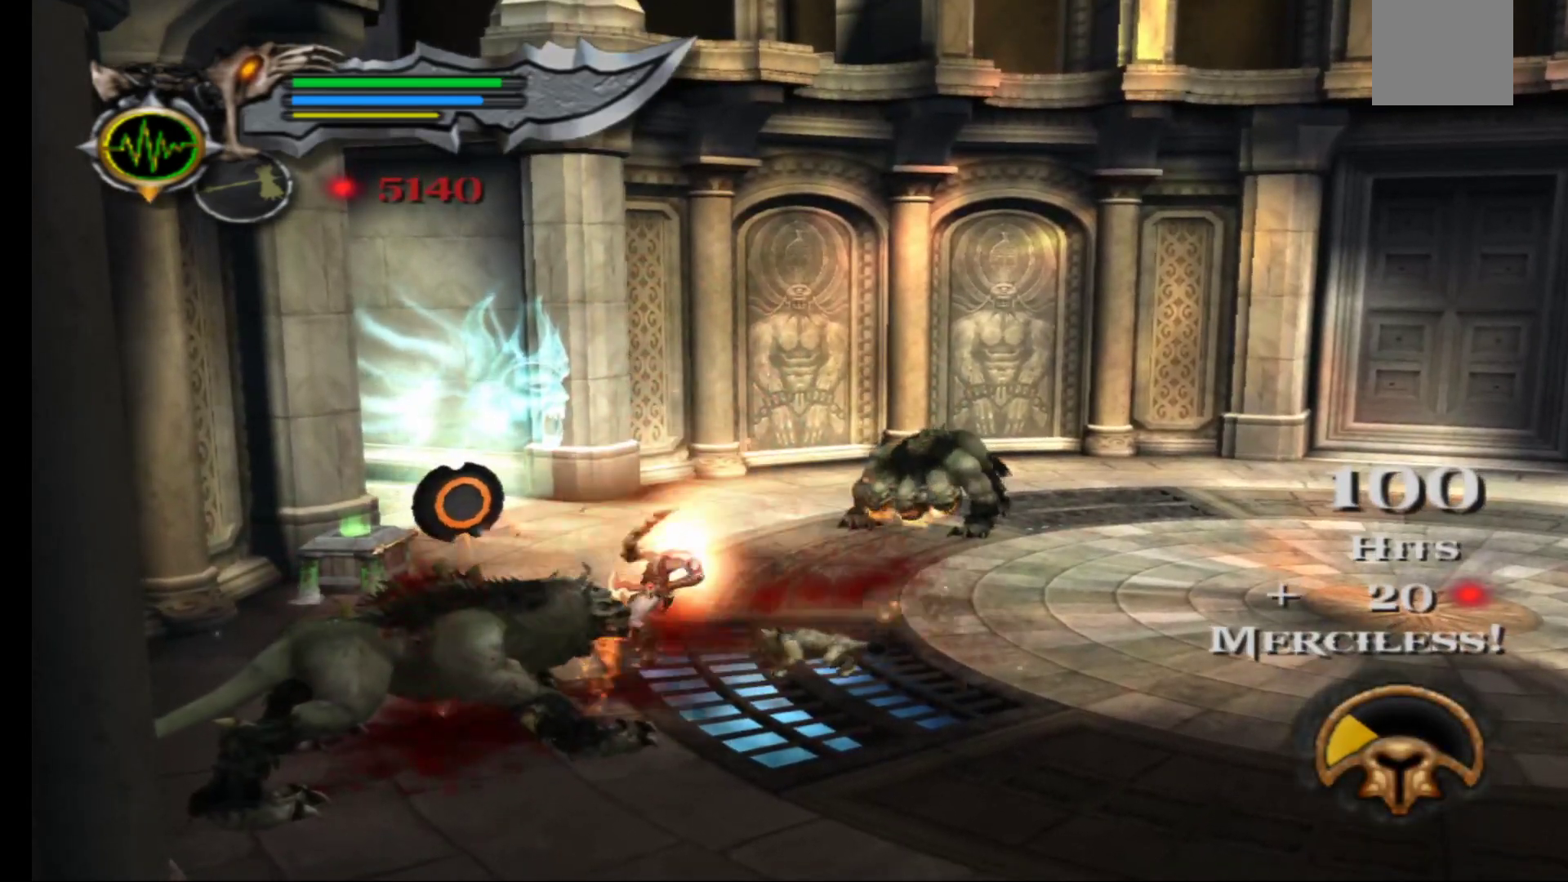
{"buttons": [], "left_stick": "down-left", "right_stick": "center", "events": [[133, "B", "down"], [150, "left_stick", "down-left"], [250, "B", "up"], [333, "B", "down"], [433, "B", "up"]]}
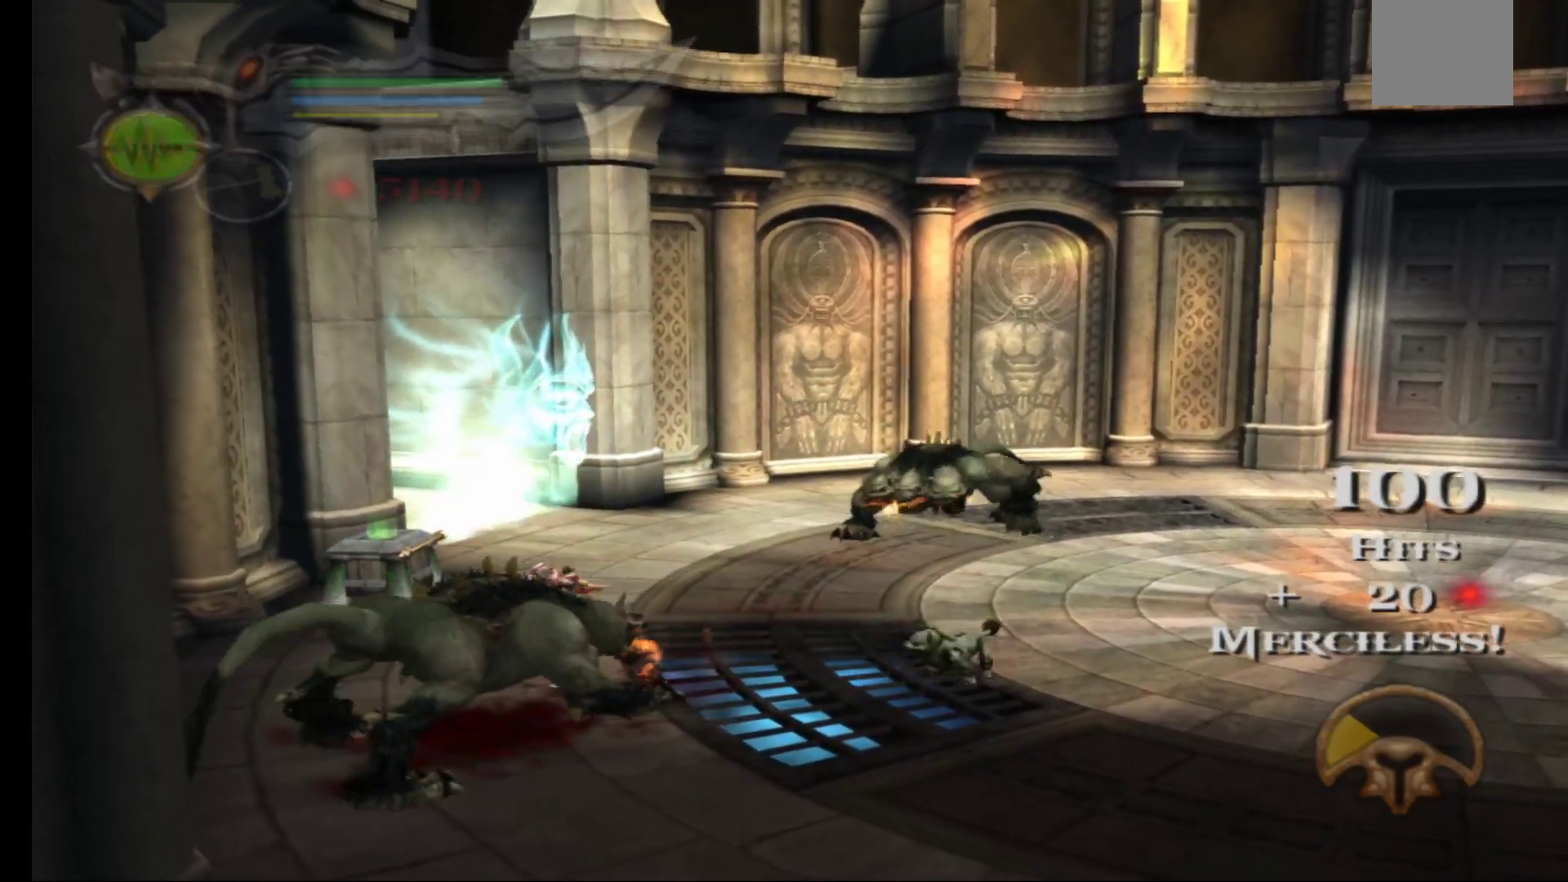
{"buttons": [], "left_stick": "center", "right_stick": "center", "events": [[67, "left_stick", "down"], [183, "left_stick", "center"]]}
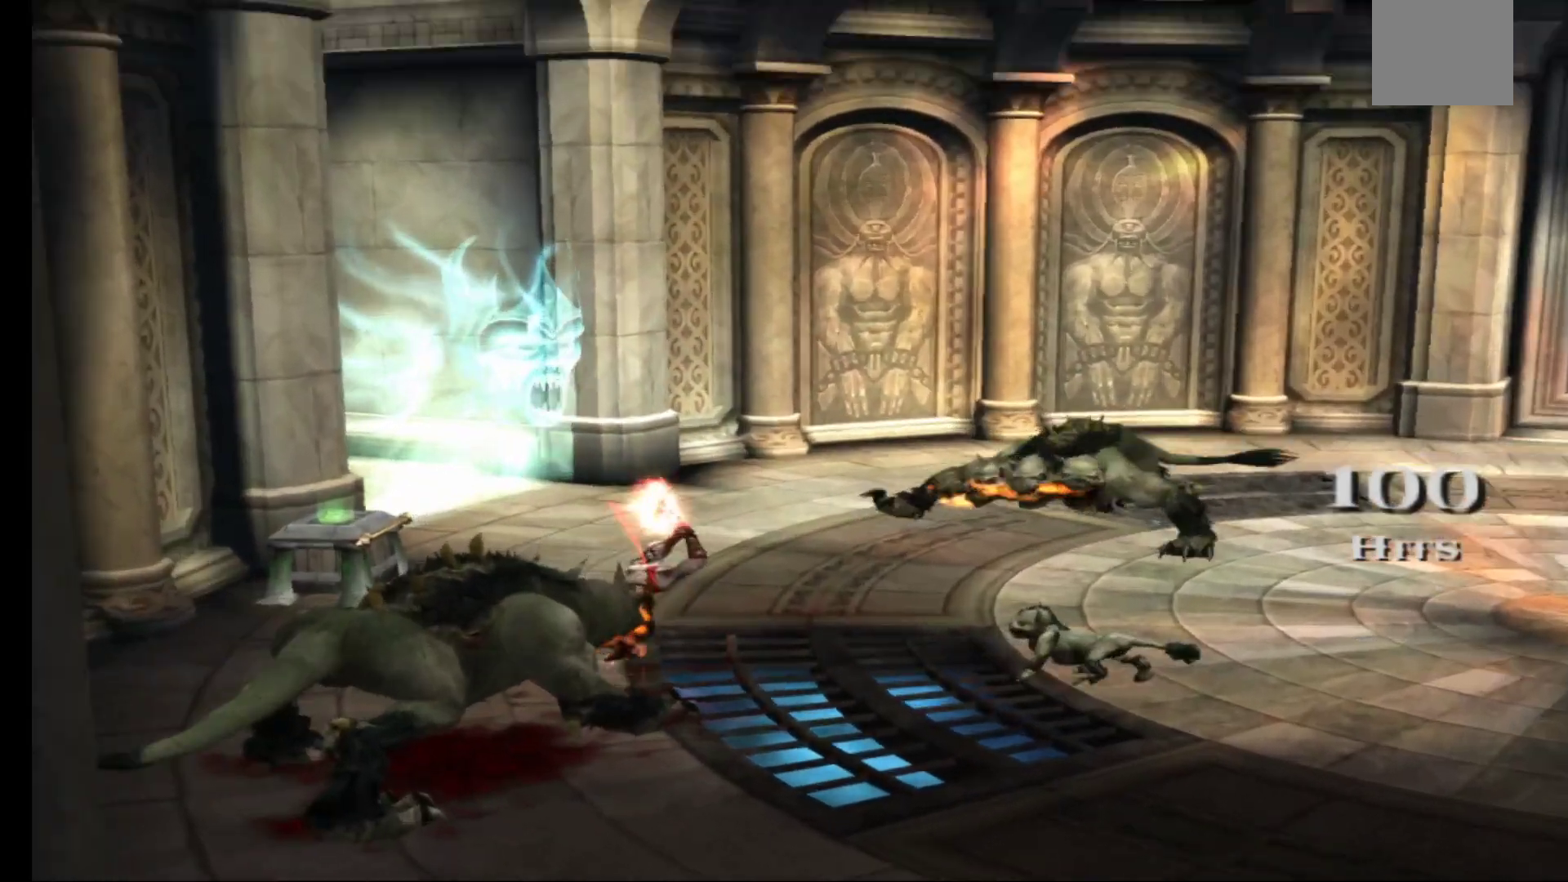
{"buttons": [], "left_stick": "center", "right_stick": "center", "events": []}
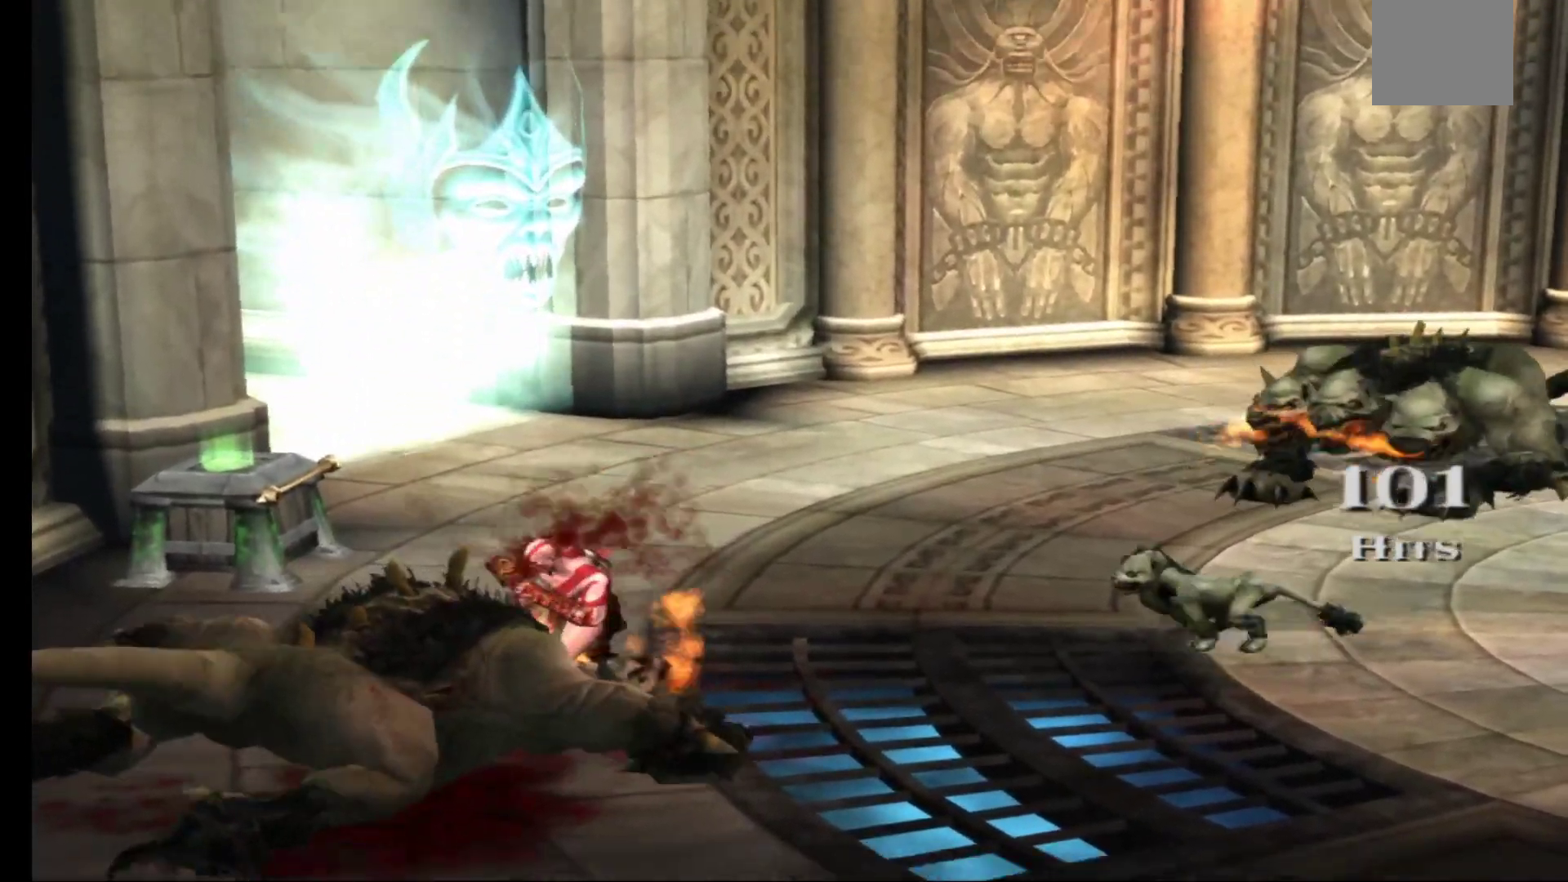
{"buttons": [], "left_stick": "center", "right_stick": "center", "events": []}
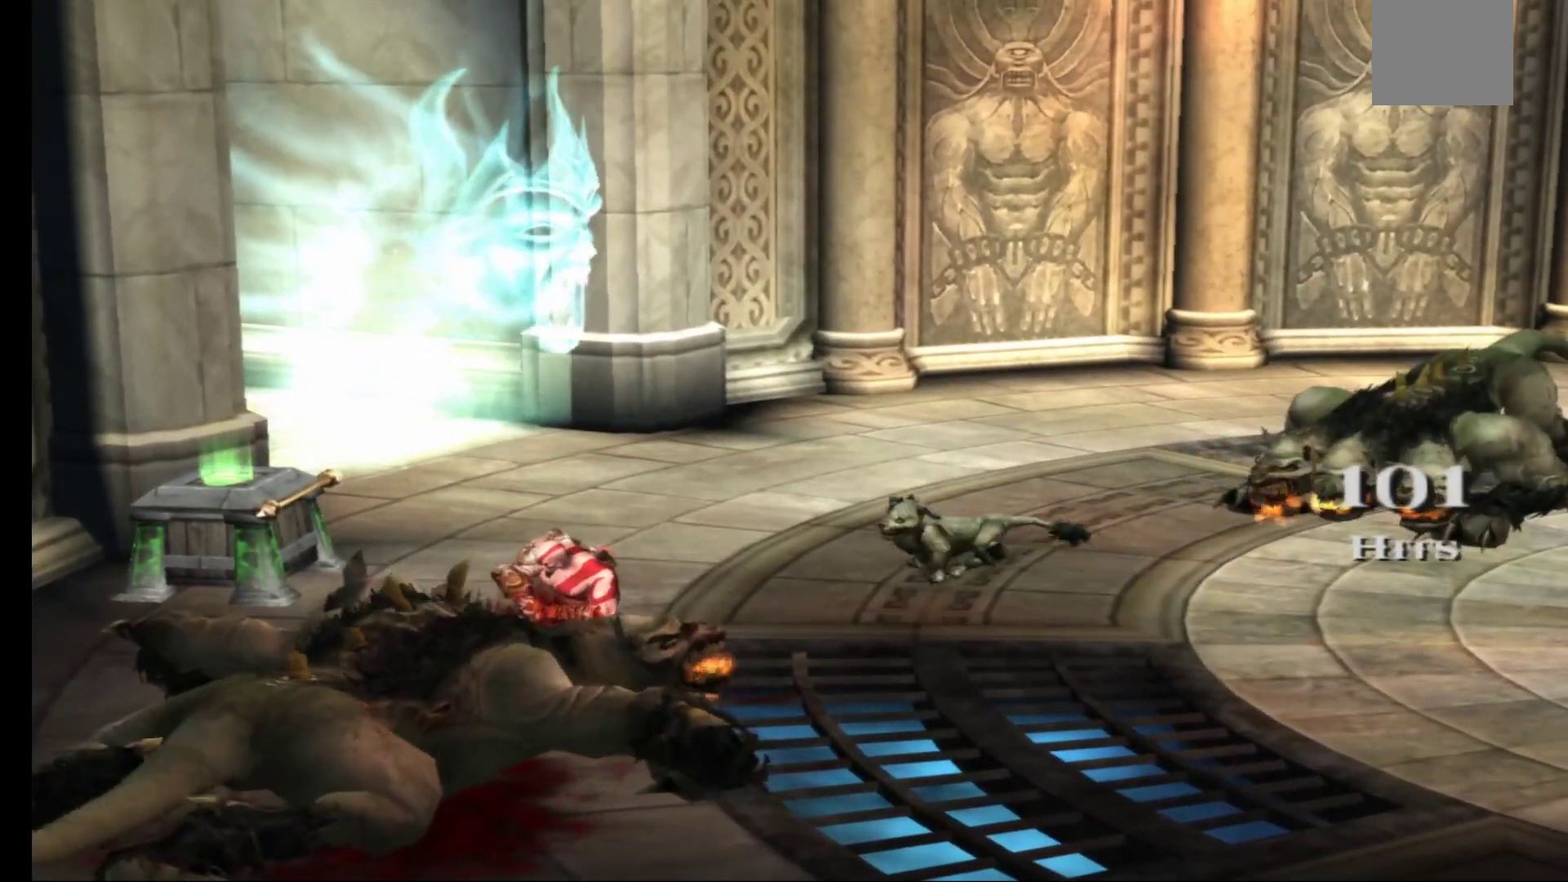
{"buttons": [], "left_stick": "center", "right_stick": "center", "events": []}
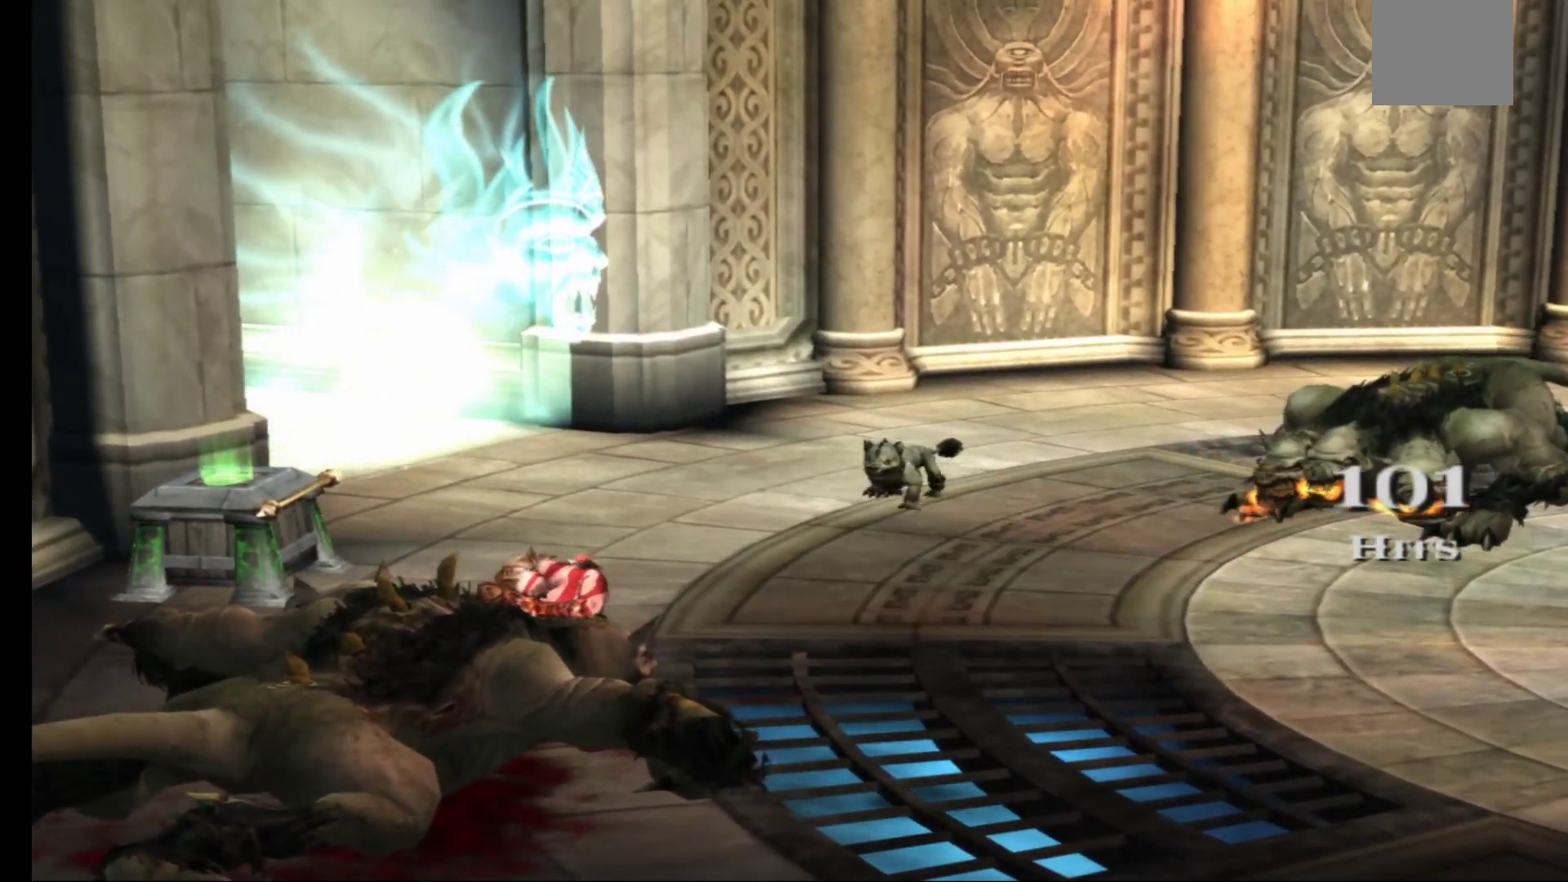
{"buttons": [], "left_stick": "up-right", "right_stick": "center", "events": [[333, "left_stick", "right"], [467, "left_stick", "up-right"]]}
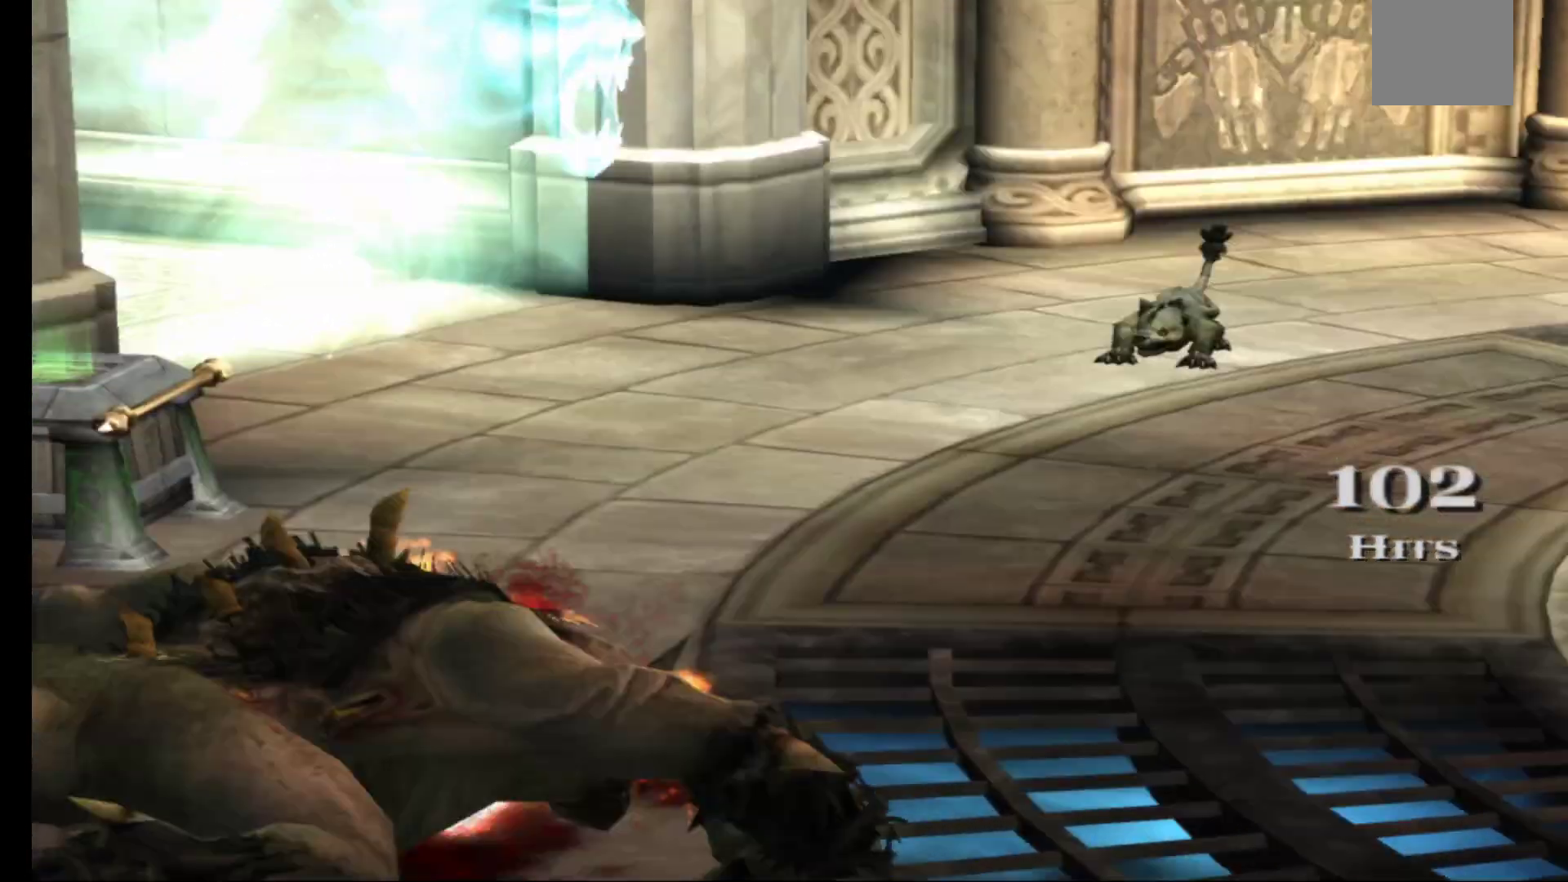
{"buttons": [], "left_stick": "up-right", "right_stick": "center", "events": []}
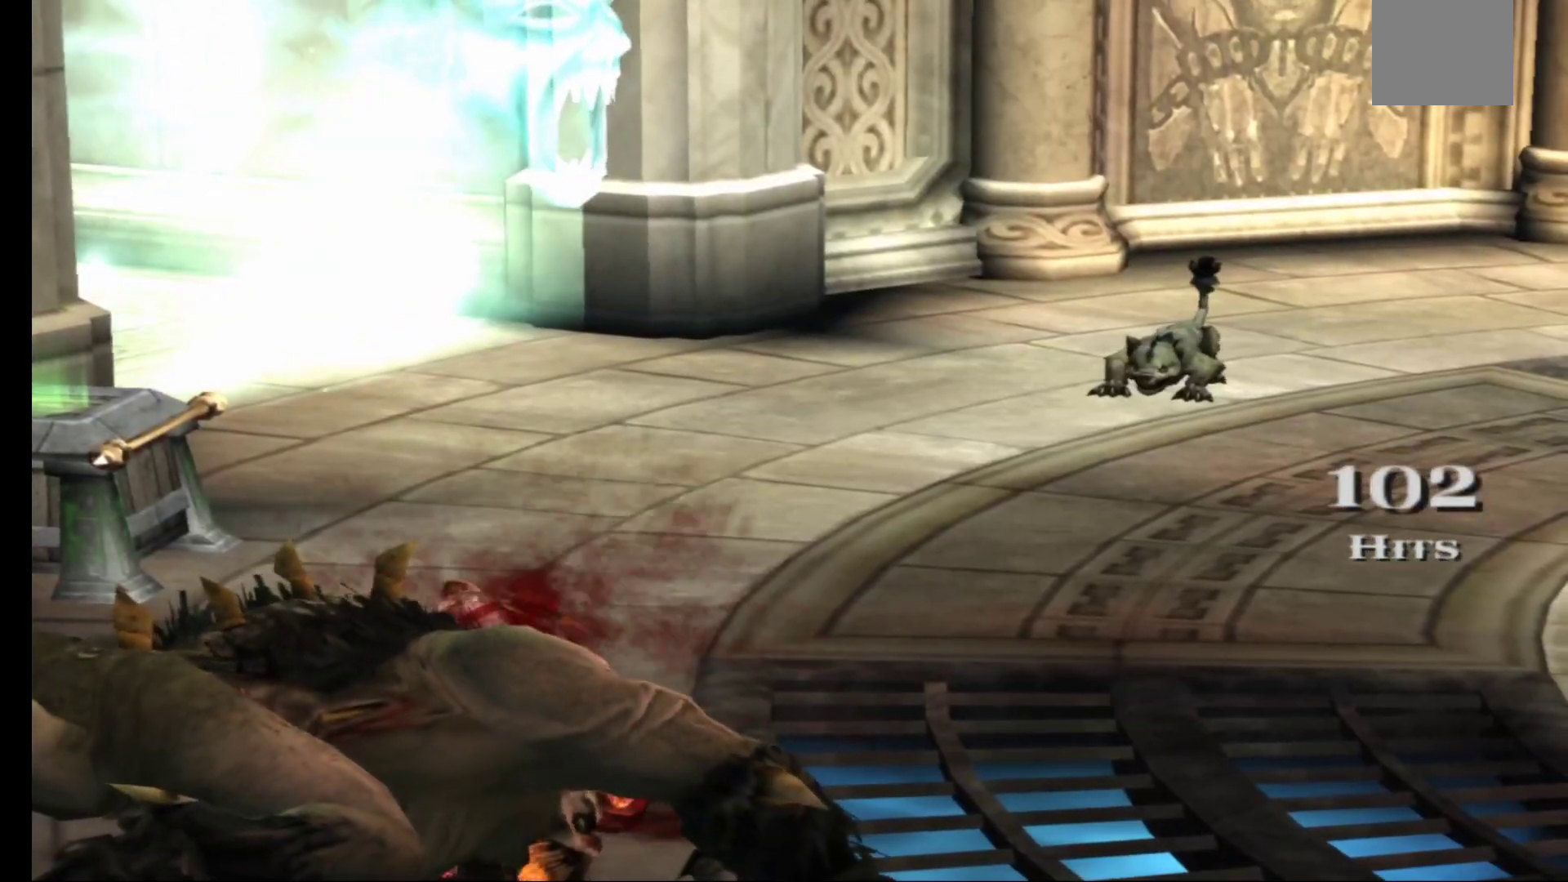
{"buttons": [], "left_stick": "up-right", "right_stick": "center", "events": []}
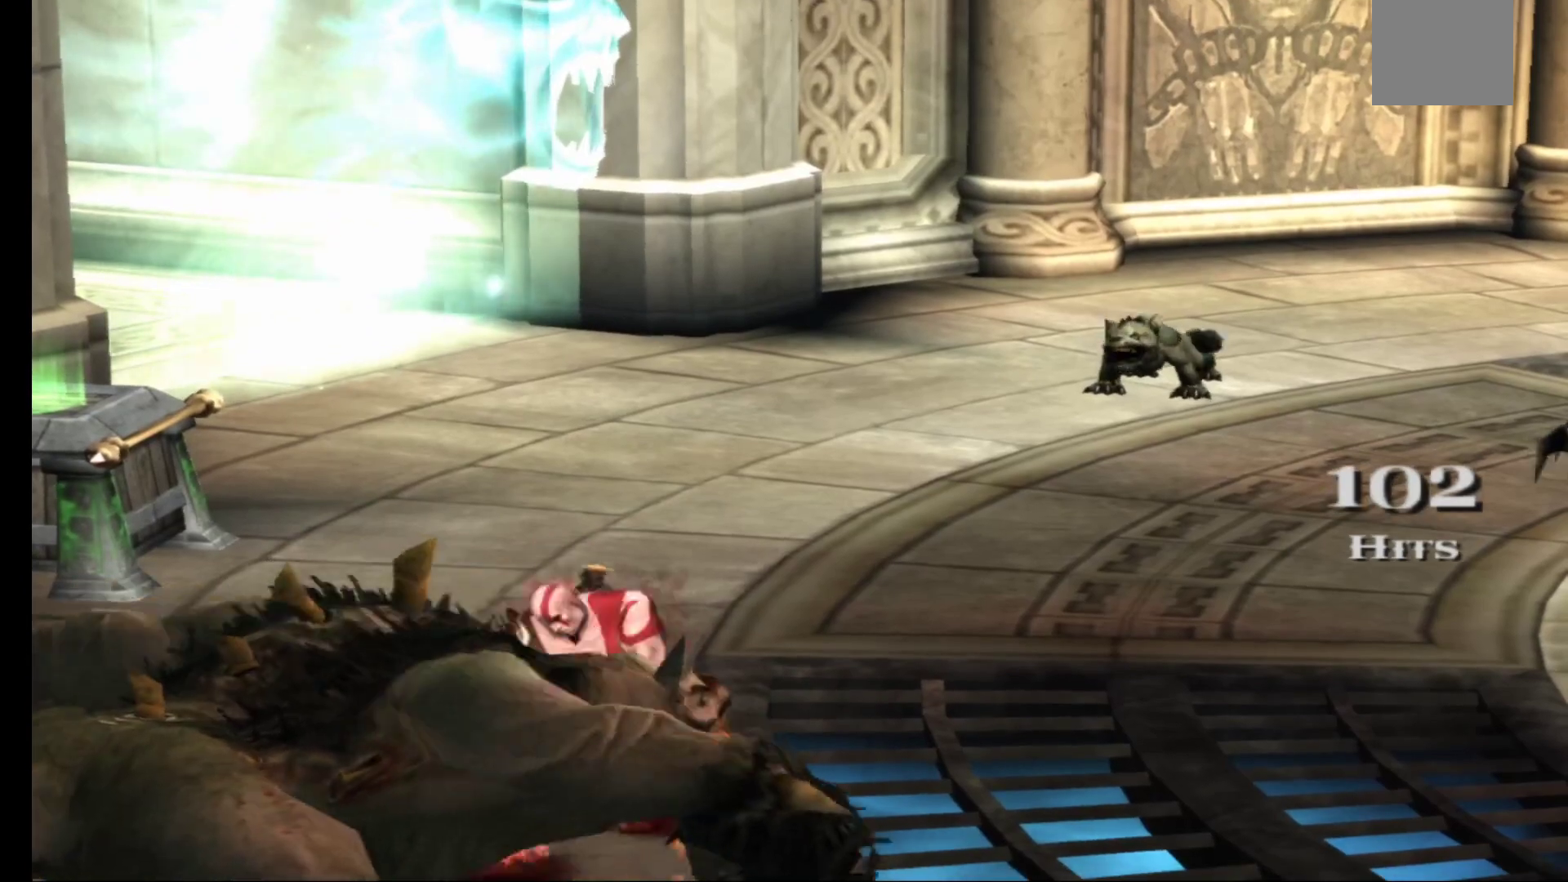
{"buttons": [], "left_stick": "up-right", "right_stick": "center", "events": []}
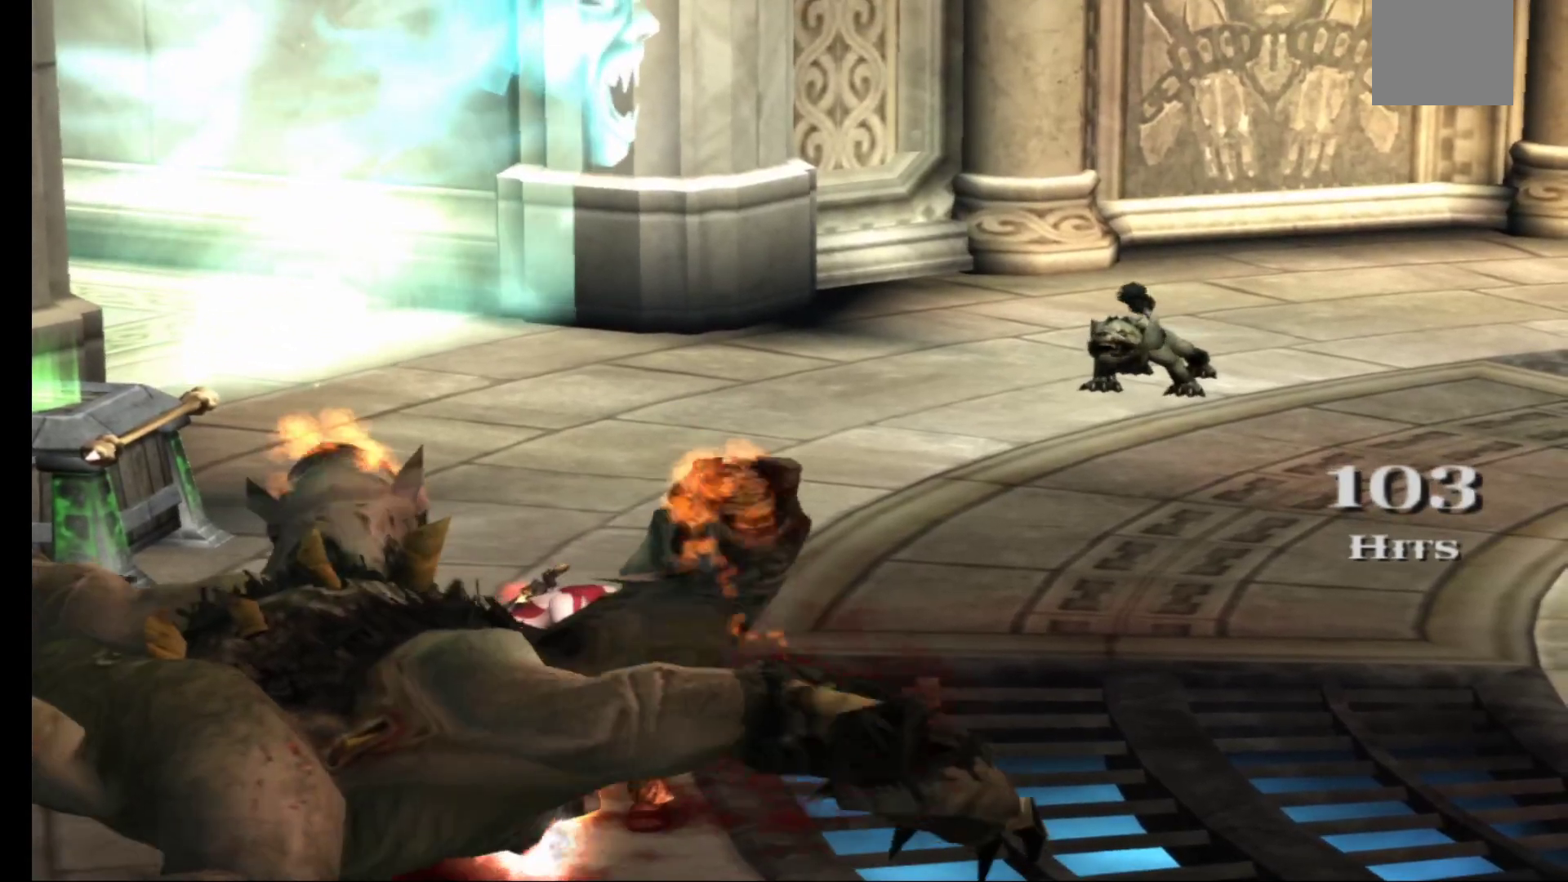
{"buttons": [], "left_stick": "up-right", "right_stick": "center", "events": []}
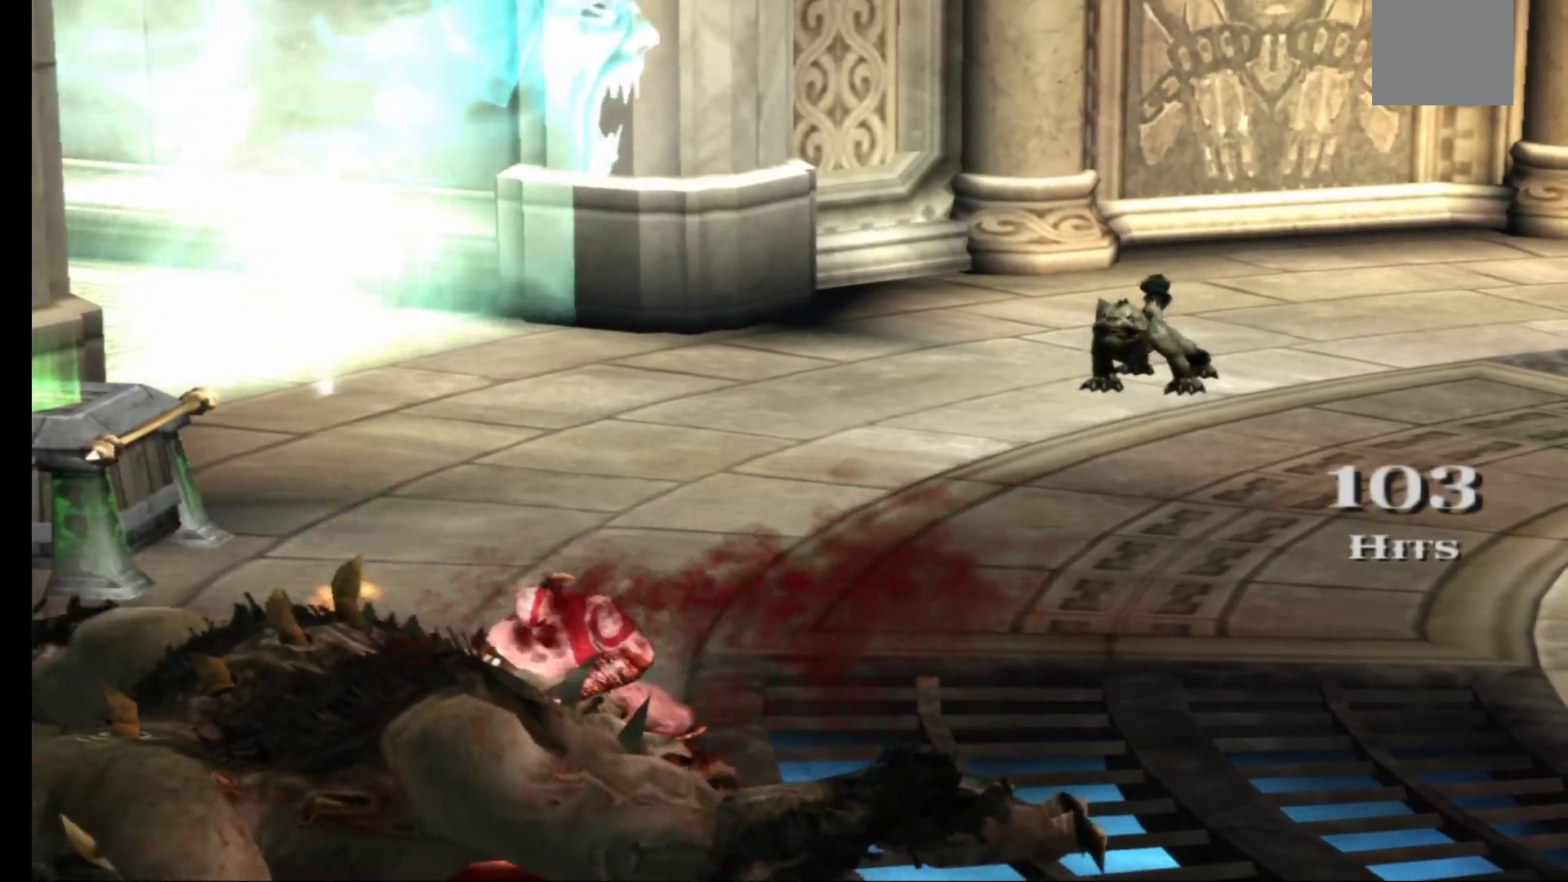
{"buttons": [], "left_stick": "up-right", "right_stick": "center", "events": []}
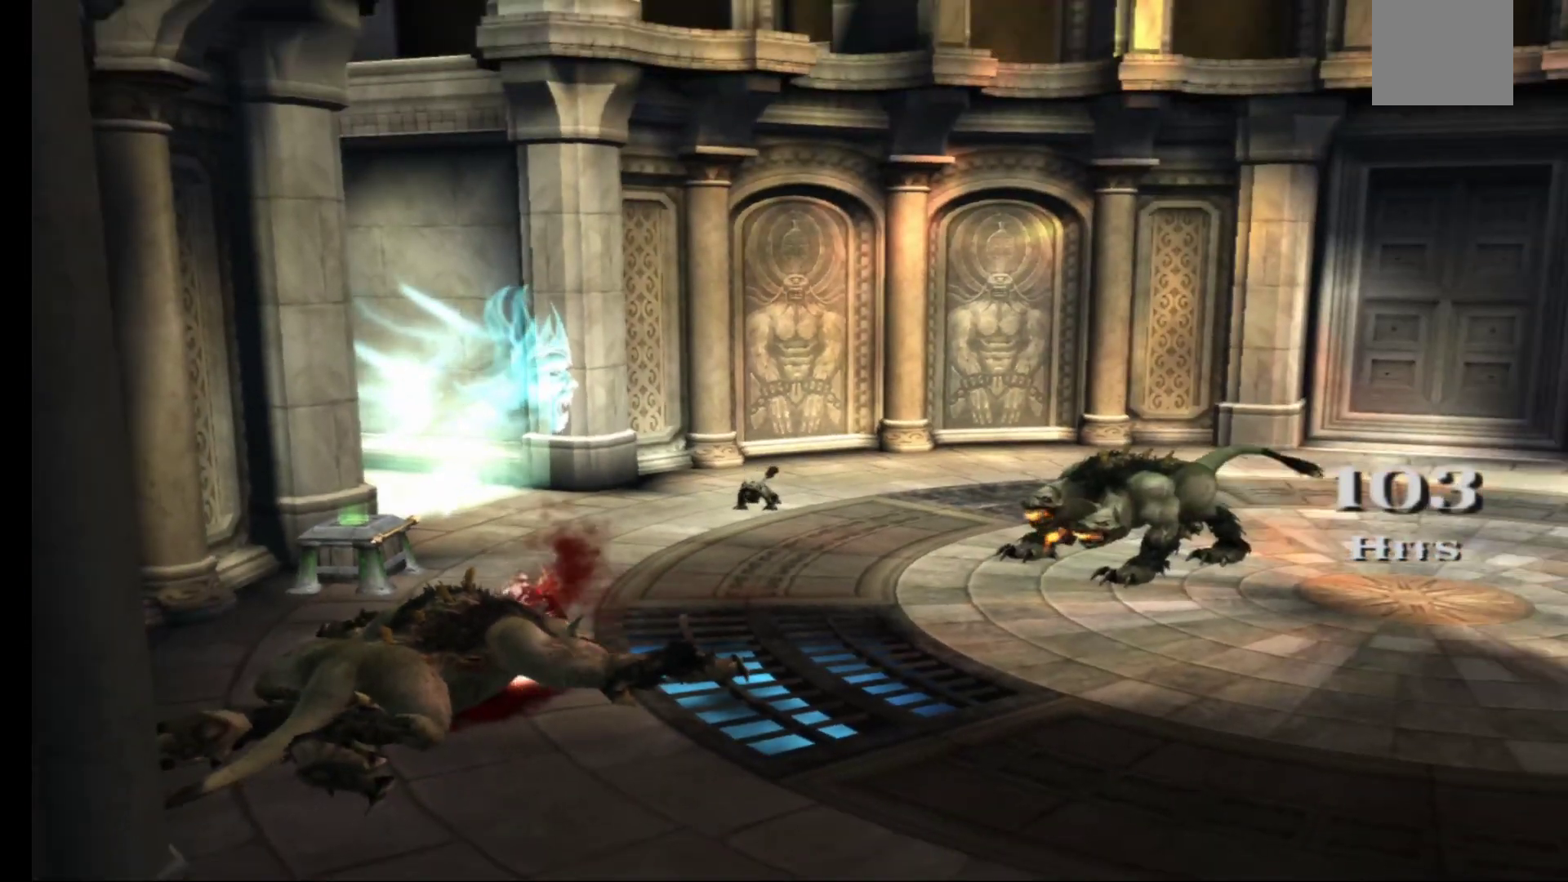
{"buttons": [], "left_stick": "up-right", "right_stick": "center", "events": []}
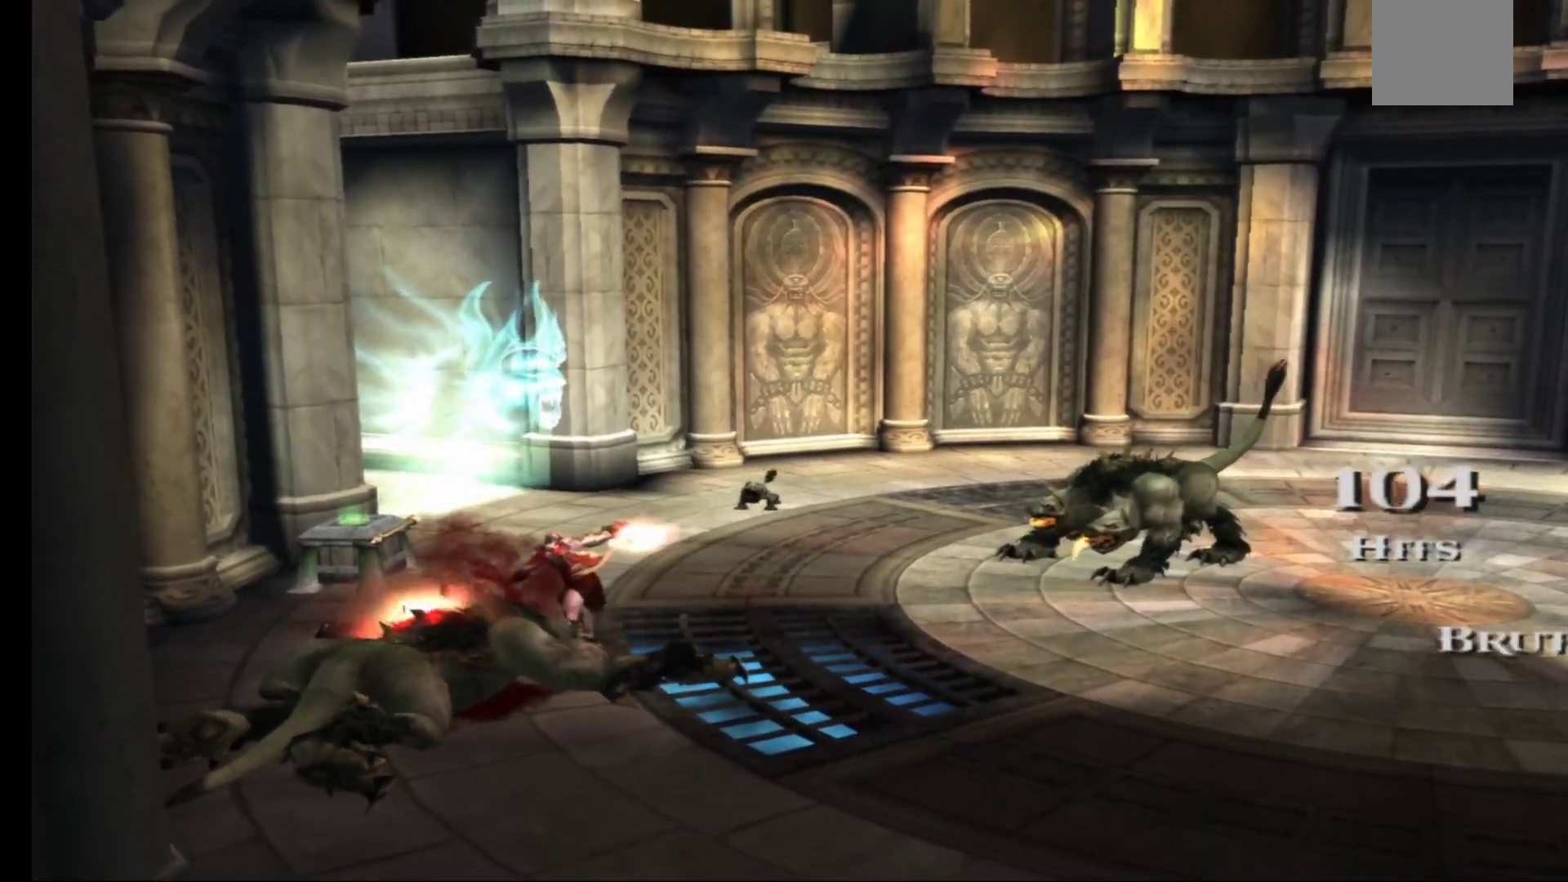
{"buttons": [], "left_stick": "up-right", "right_stick": "center", "events": []}
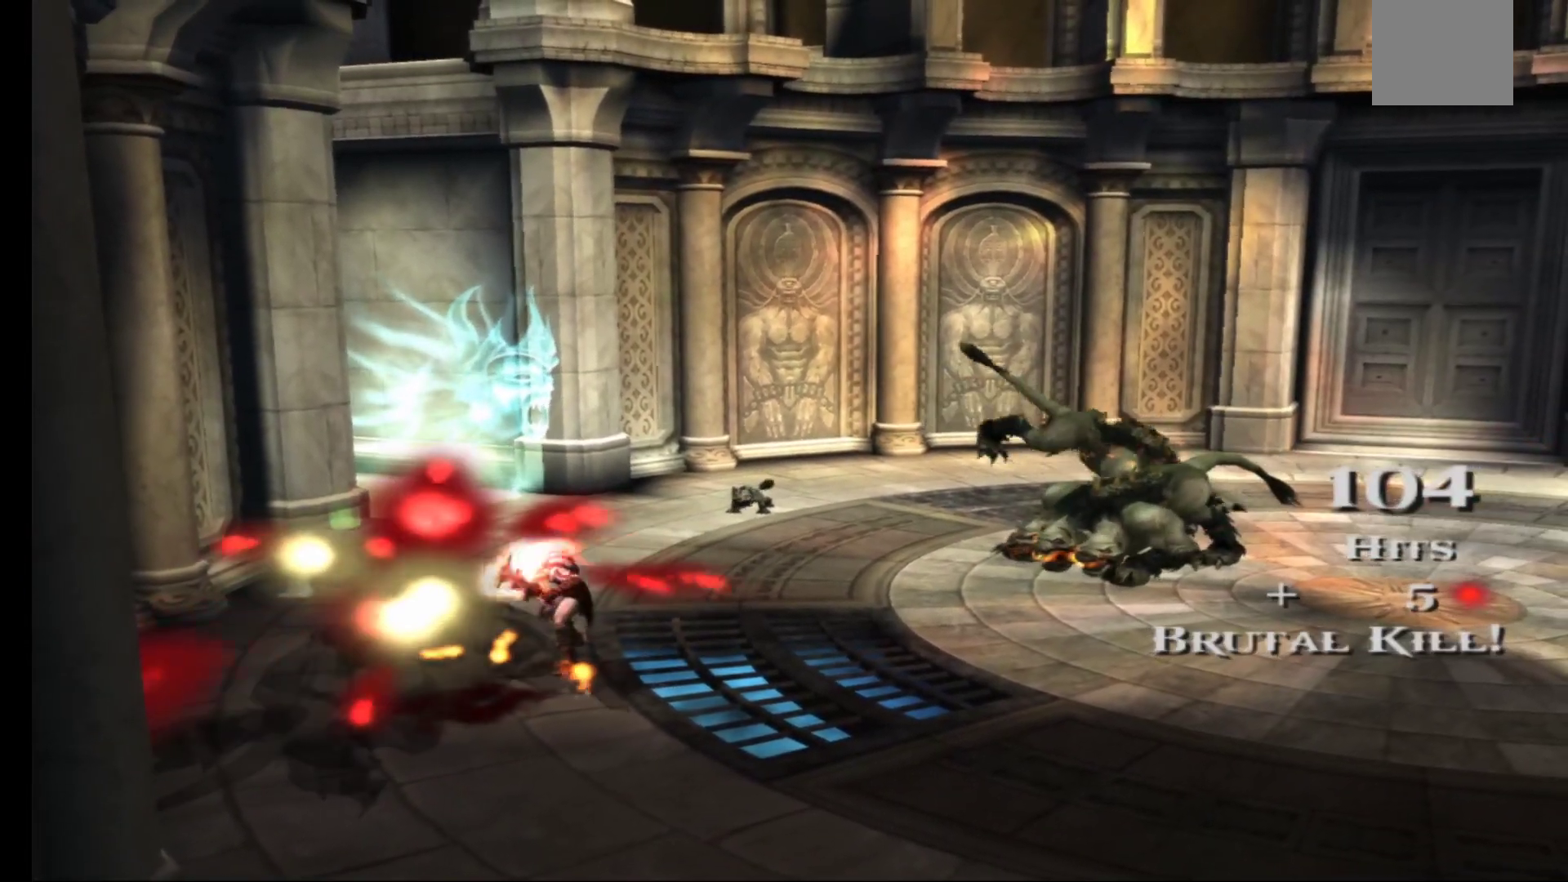
{"buttons": [], "left_stick": "up-right", "right_stick": "center", "events": []}
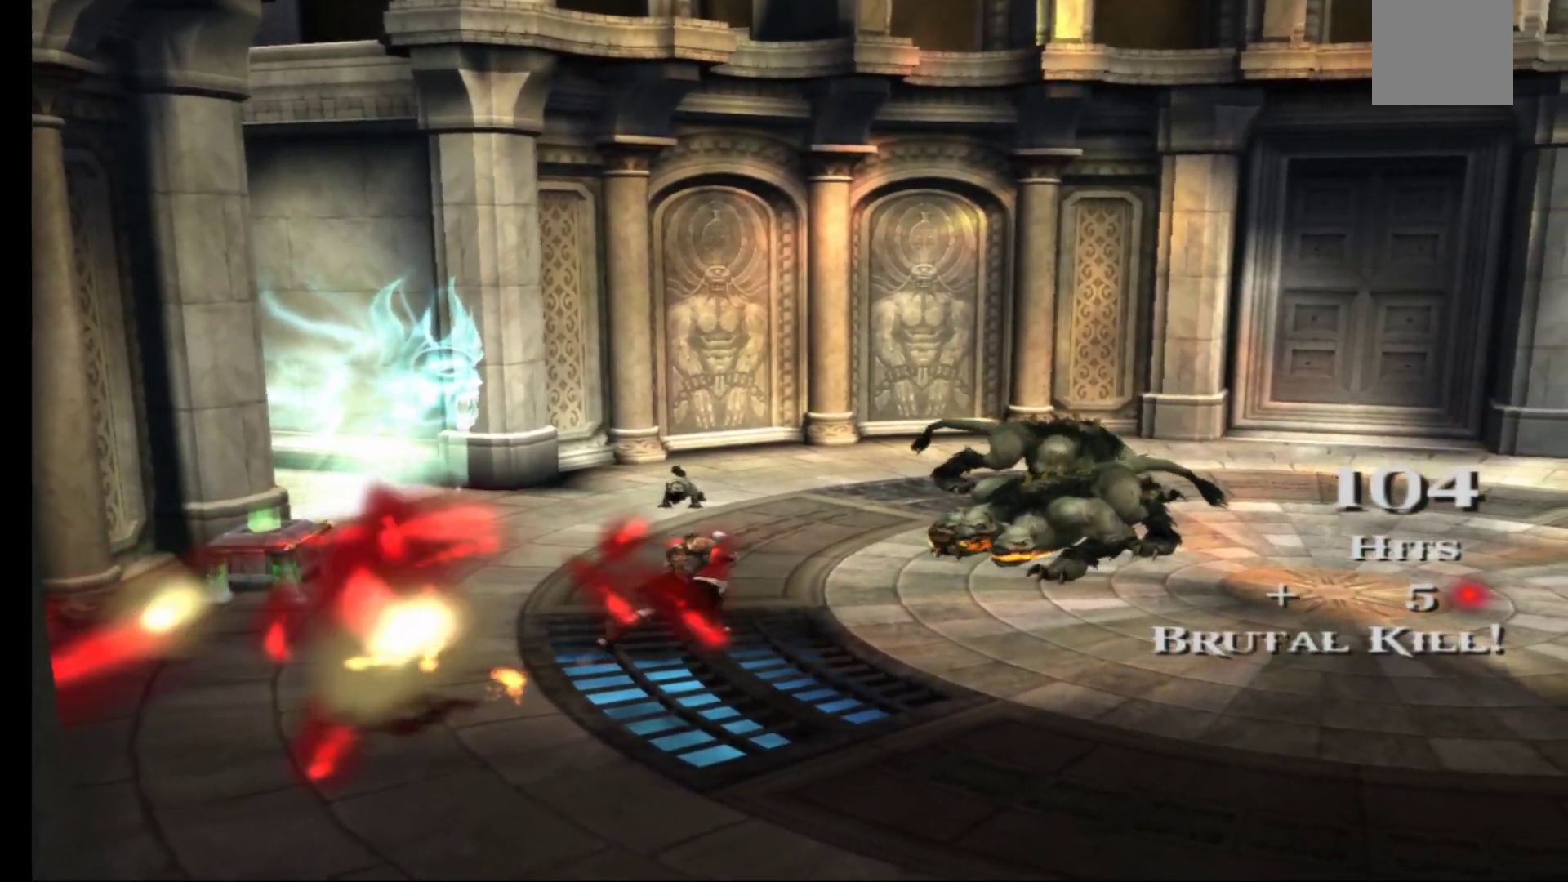
{"buttons": ["Y"], "left_stick": "up", "right_stick": "center", "events": [[133, "L3", "down"], [133, "R3", "down"], [300, "L3", "up"], [300, "R3", "up"], [350, "left_stick", "up"], [450, "Y", "down"]]}
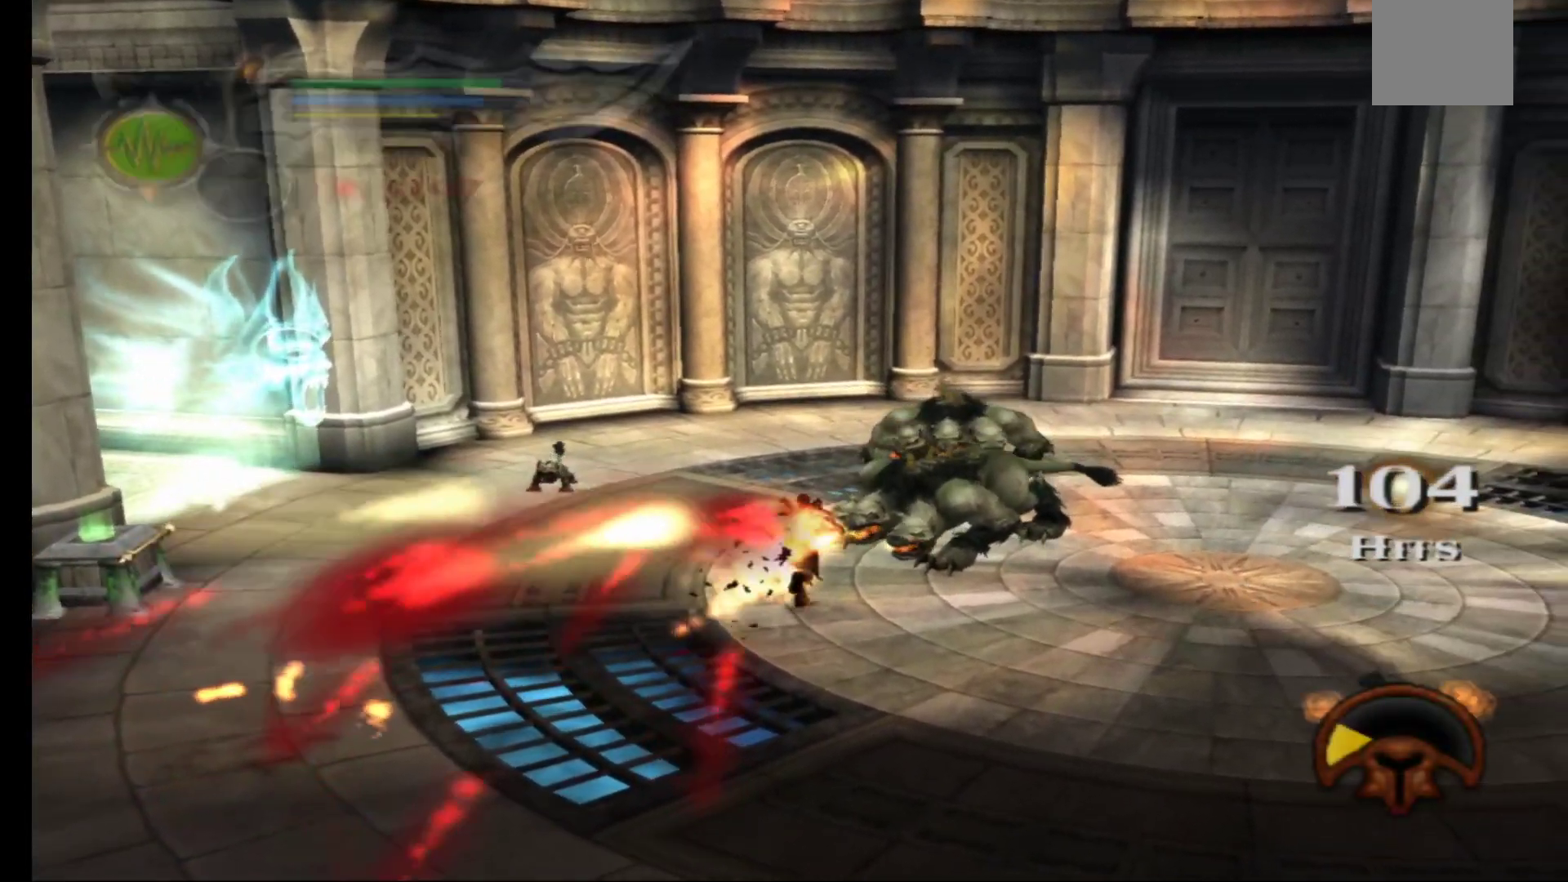
{"buttons": ["Y"], "left_stick": "center", "right_stick": "center", "events": [[67, "Y", "up"], [133, "Y", "down"], [217, "Y", "up"], [300, "Y", "down"], [383, "Y", "up"], [467, "Y", "down"], [467, "left_stick", "center"]]}
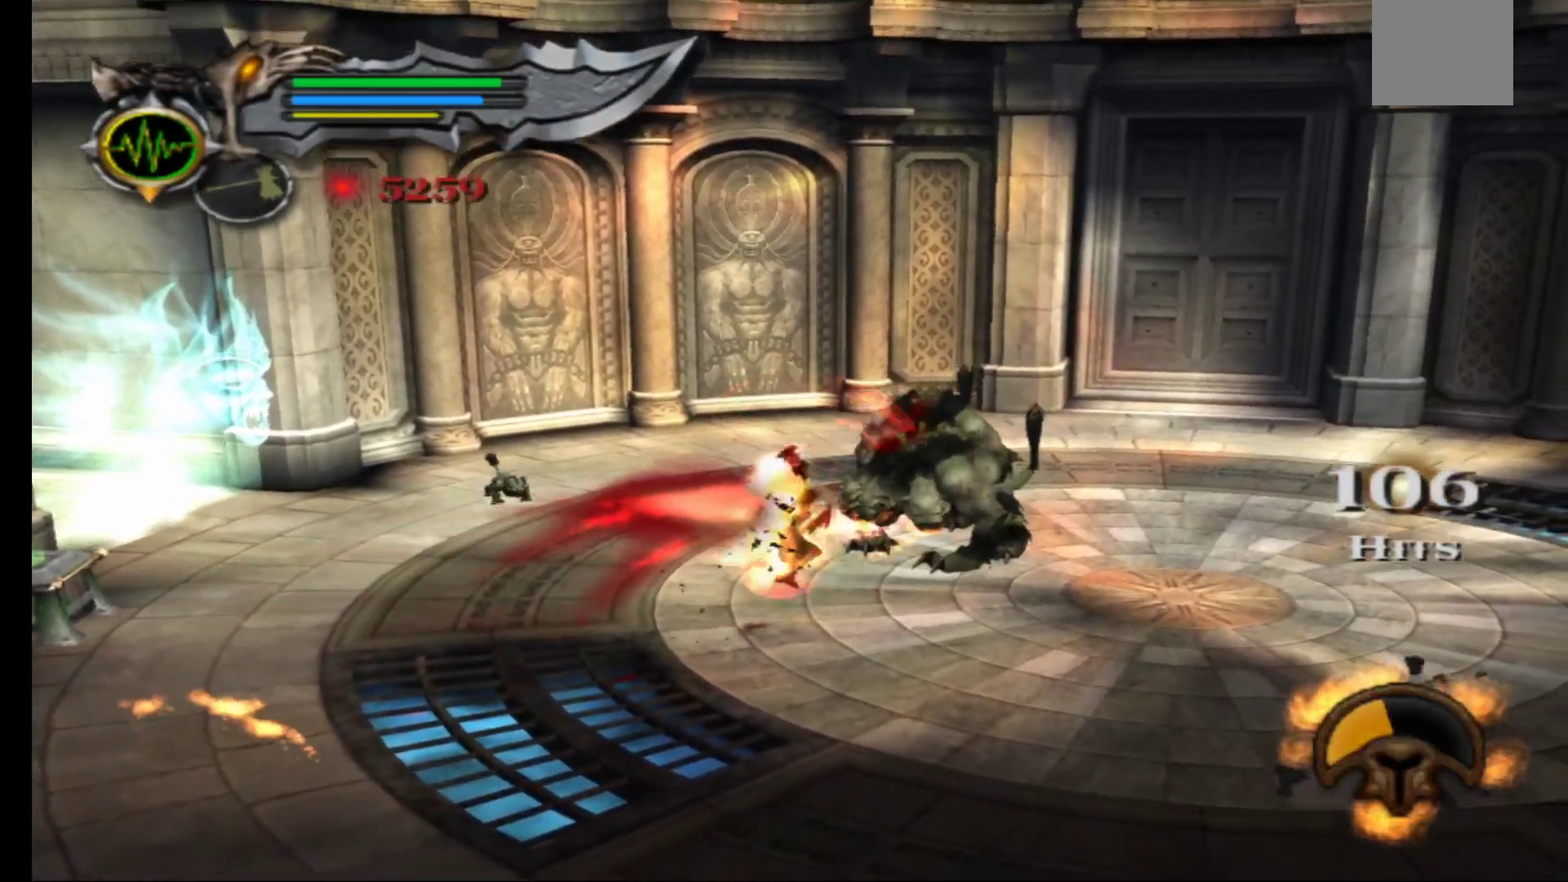
{"buttons": ["Y"], "left_stick": "center", "right_stick": "center", "events": [[50, "Y", "up"], [133, "Y", "down"], [217, "Y", "up"], [300, "Y", "down"], [383, "Y", "up"], [467, "Y", "down"]]}
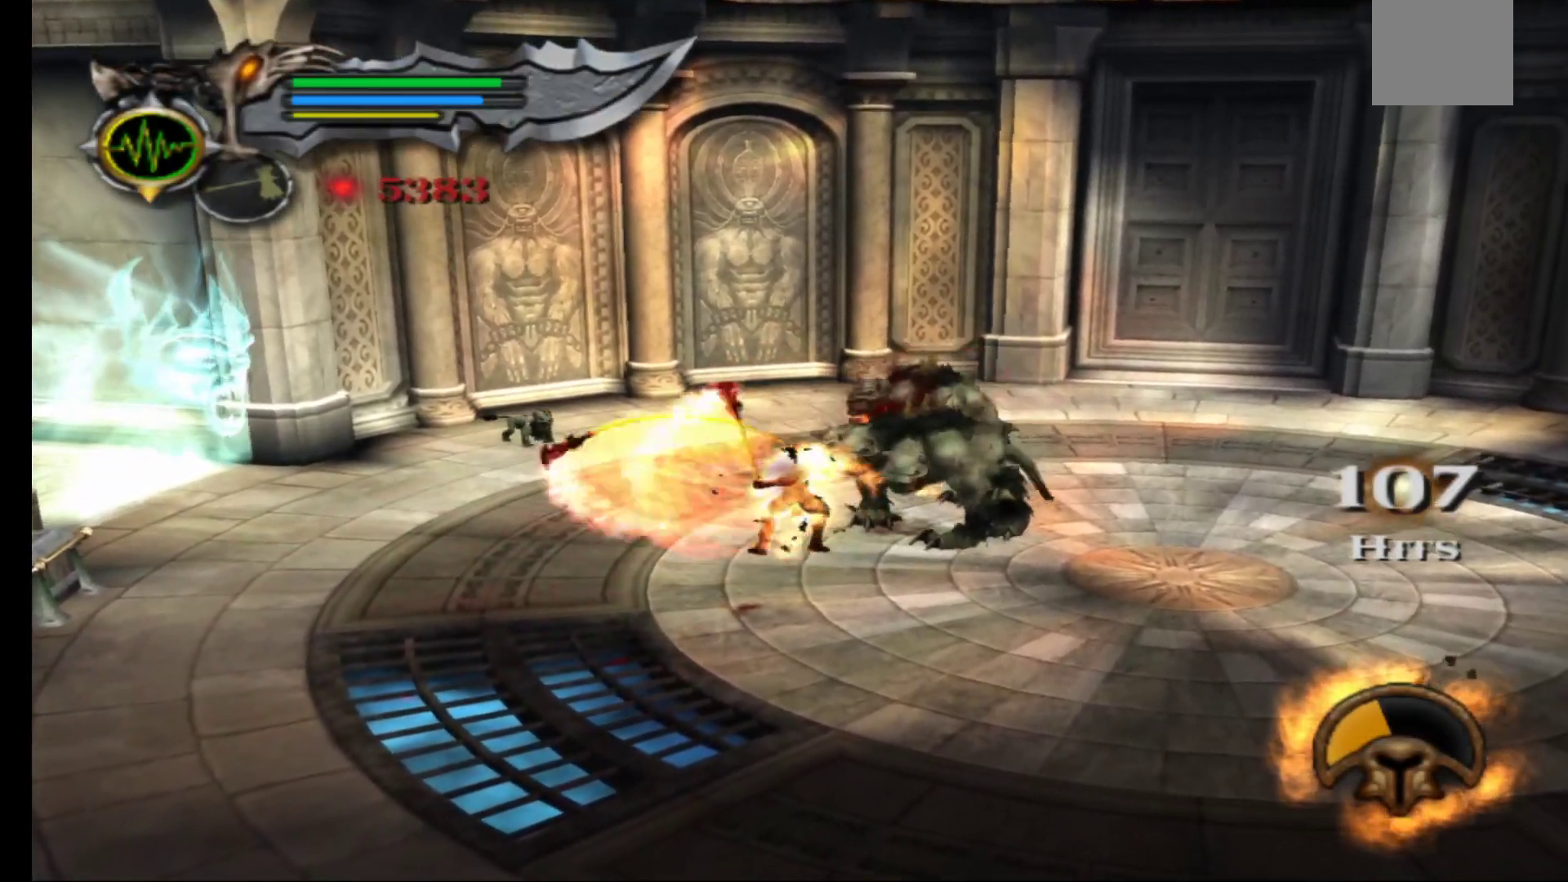
{"buttons": ["Y"], "left_stick": "center", "right_stick": "center", "events": [[50, "Y", "up"], [133, "Y", "down"], [217, "Y", "up"], [300, "Y", "down"], [383, "Y", "up"], [467, "Y", "down"]]}